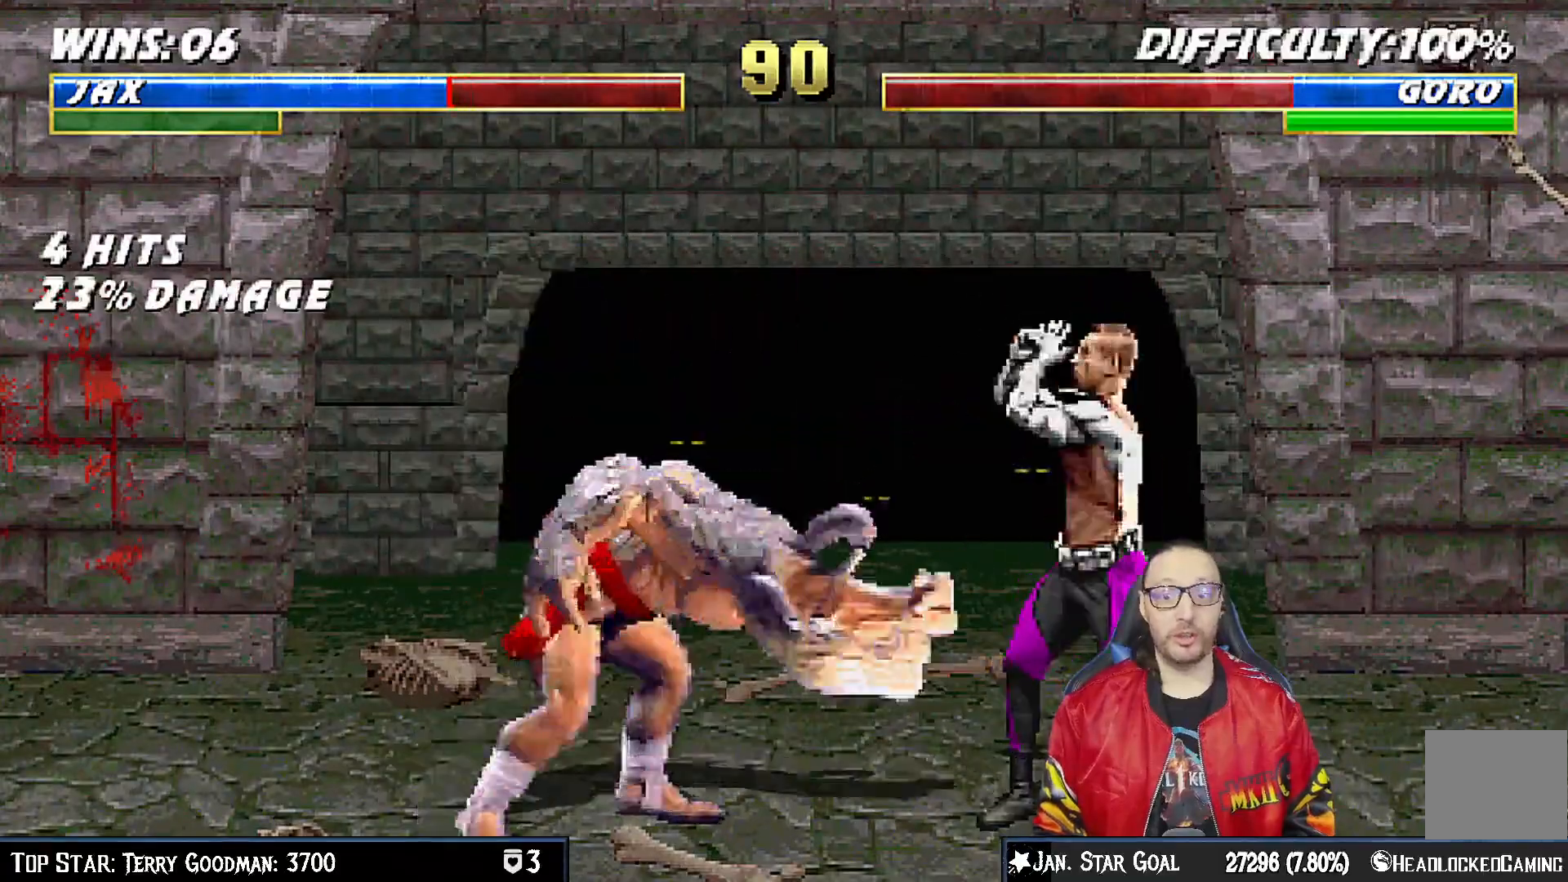
Gameplay with a controller (PlayStation layout); each line is a JSON object with the inputs held at the frame after it (dt_ms = milliseconds from this image to that frame). "events" lists button and stick changes between this image and that frame as [ms after this image, input, new state], when the widget could be followed in between.
{"dt_ms": 500, "buttons": ["L1", "R1", "DPAD_DOWN", "DPAD_RIGHT"], "left_stick": "center", "right_stick": "center"}
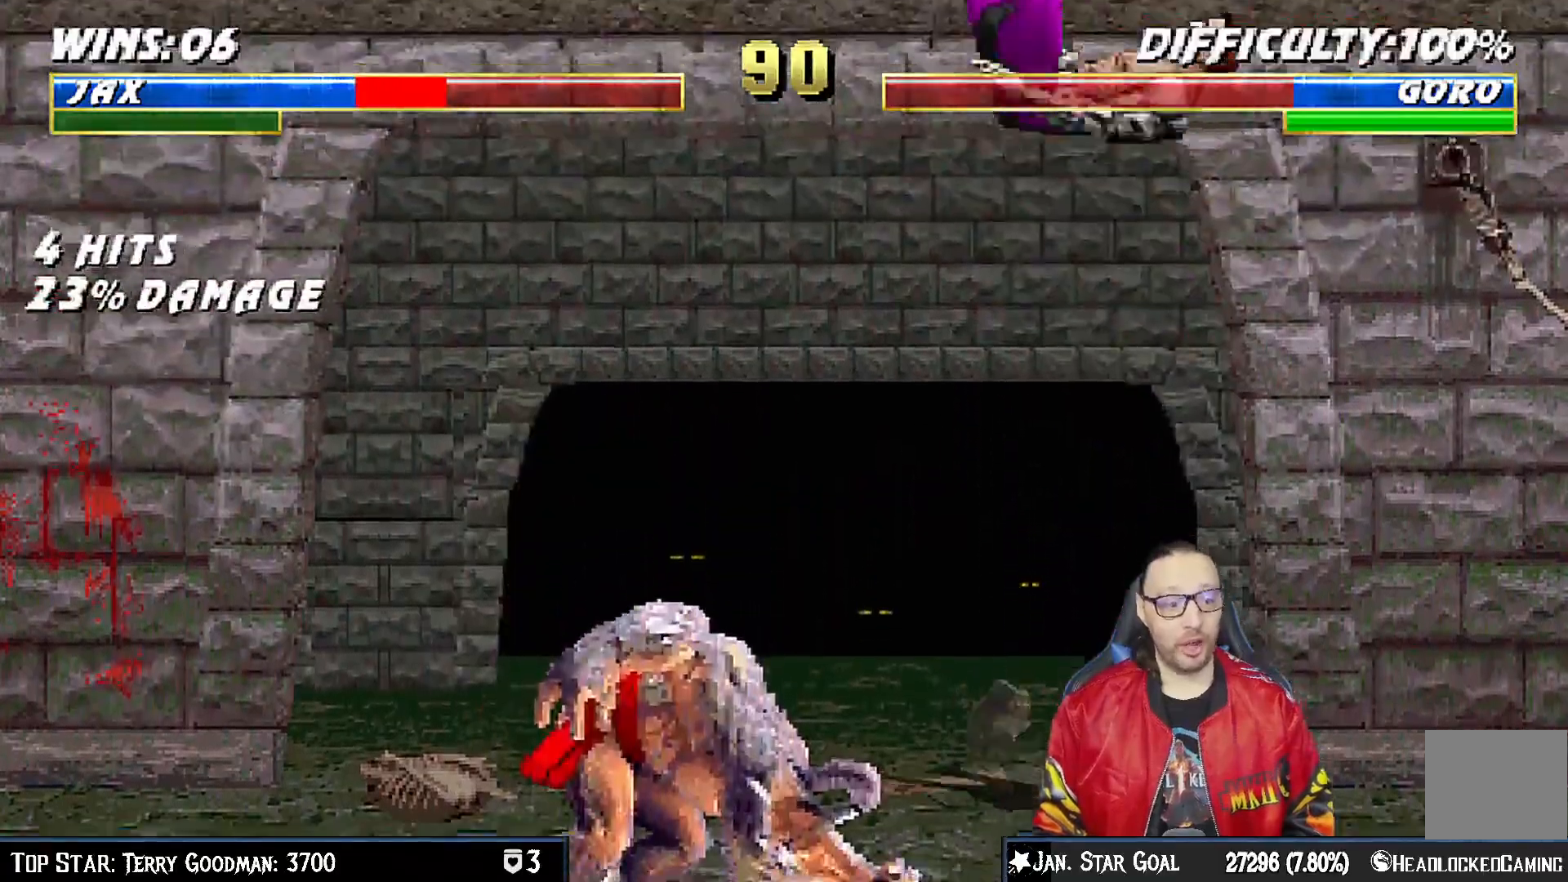
{"dt_ms": 500, "buttons": ["L1", "R1", "DPAD_DOWN", "DPAD_RIGHT"], "left_stick": "center", "right_stick": "center", "events": []}
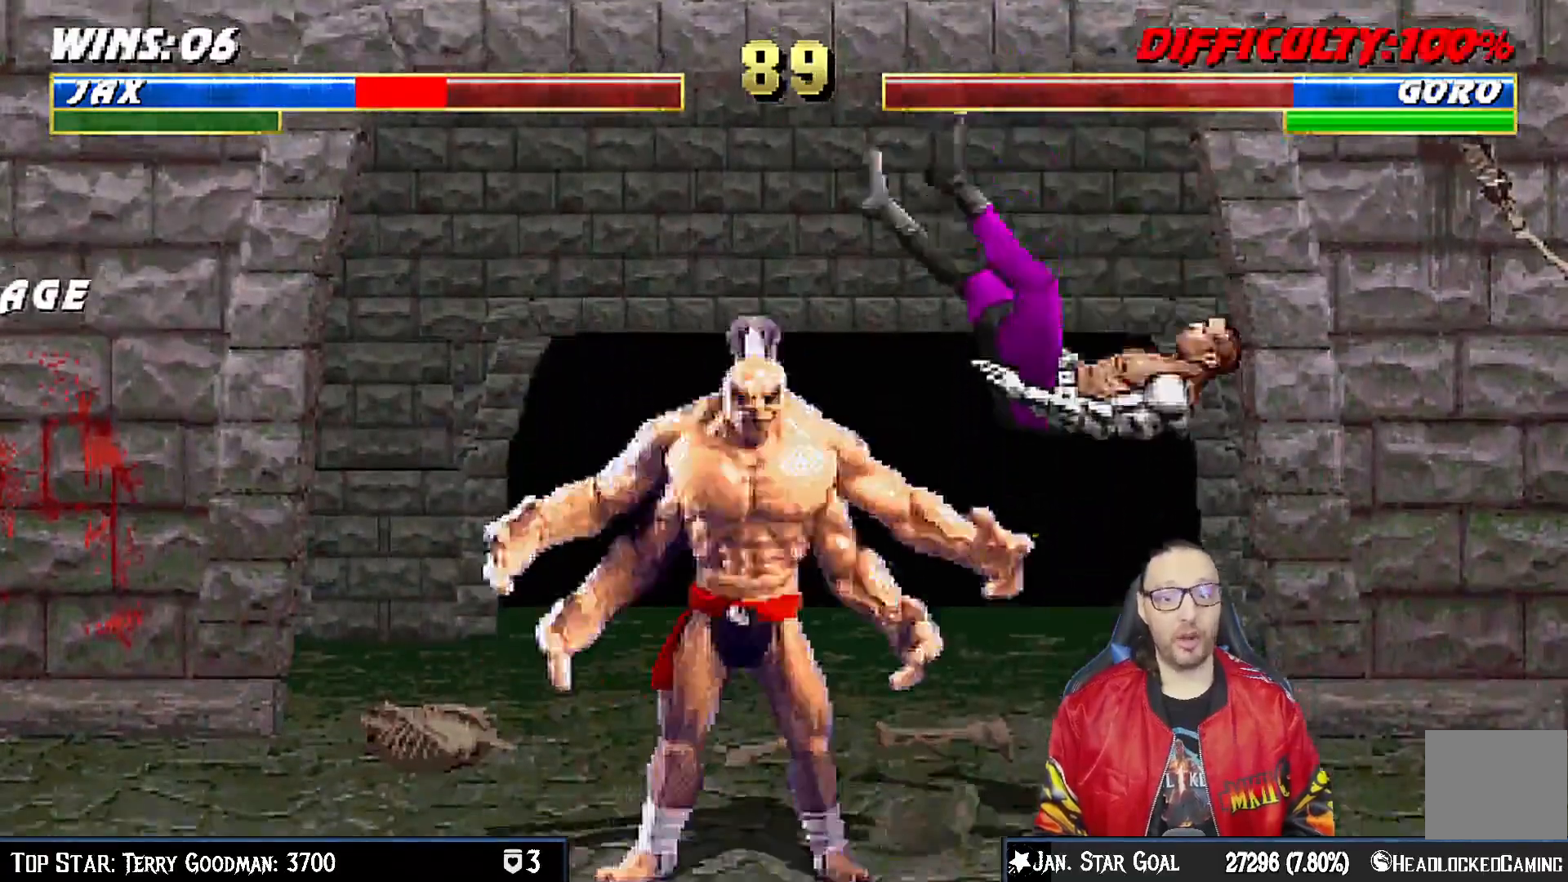
{"dt_ms": 500, "buttons": ["L1", "DPAD_UP", "DPAD_RIGHT"], "left_stick": "center", "right_stick": "center", "events": [[83, "DPAD_DOWN", "up"], [117, "DPAD_RIGHT", "up"], [133, "L1", "up"], [150, "R1", "up"], [367, "DPAD_RIGHT", "down"], [383, "DPAD_UP", "down"], [383, "L1", "down"]]}
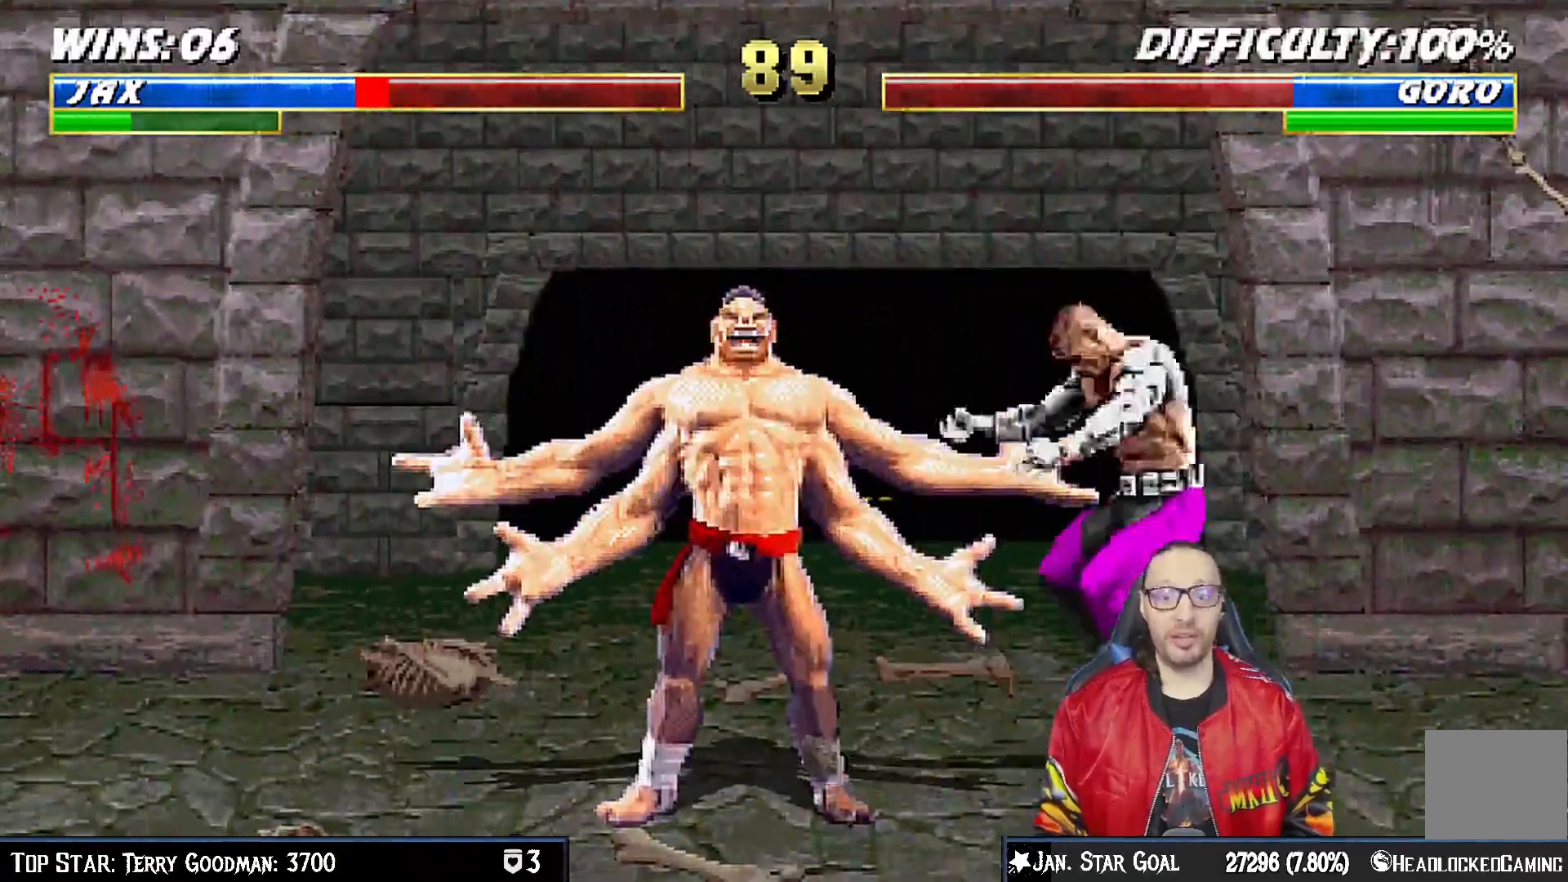
{"dt_ms": 500, "buttons": [], "left_stick": "center", "right_stick": "center"}
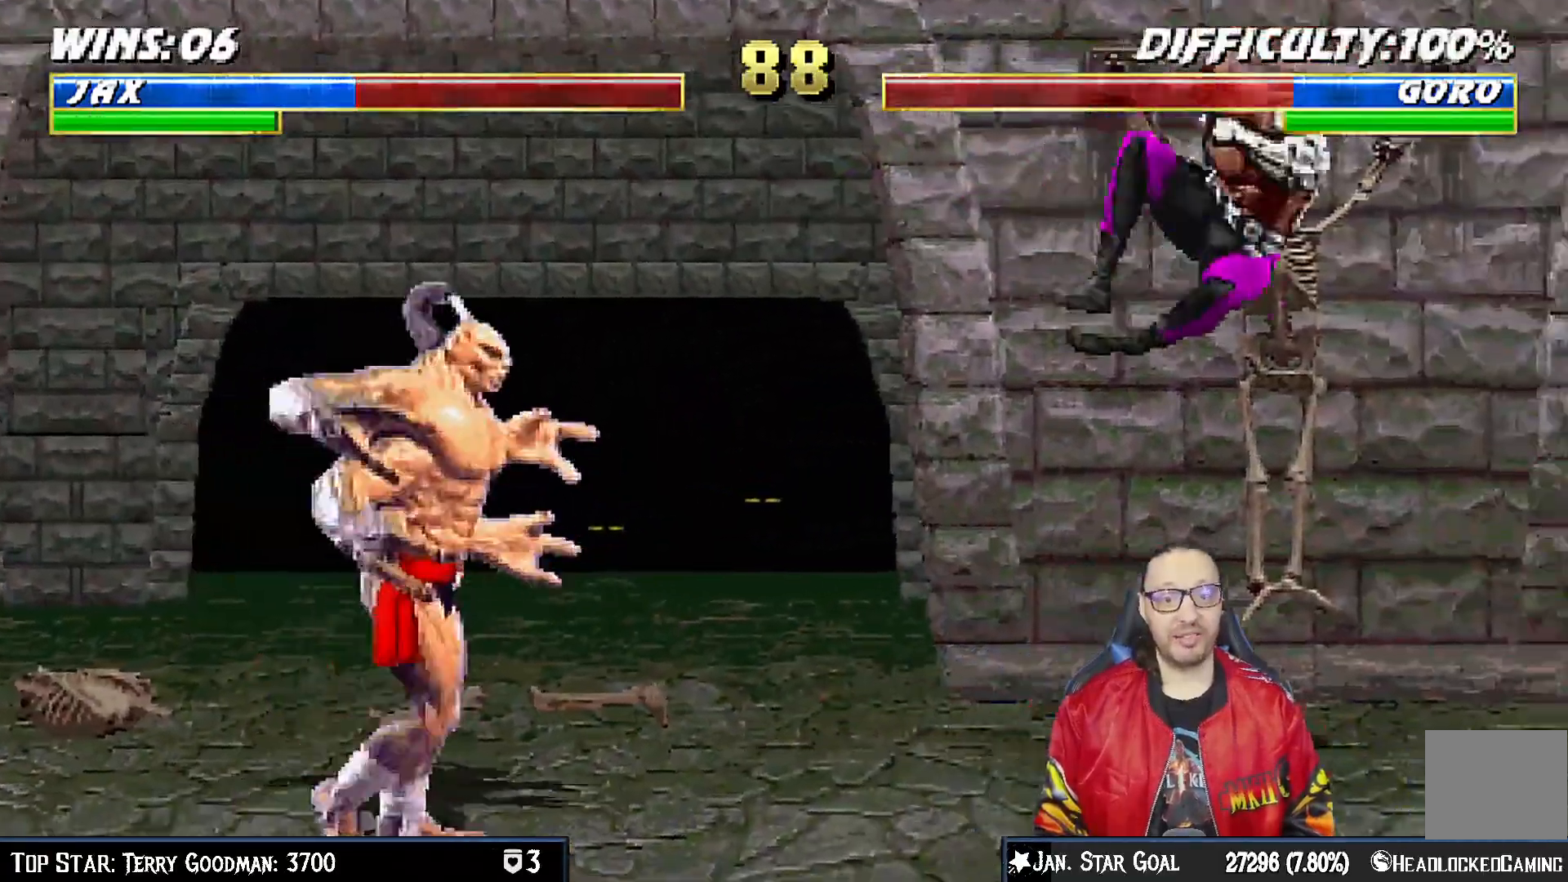
{"dt_ms": 1000, "buttons": ["CROSS", "L1", "DPAD_DOWN"], "left_stick": "center", "right_stick": "center"}
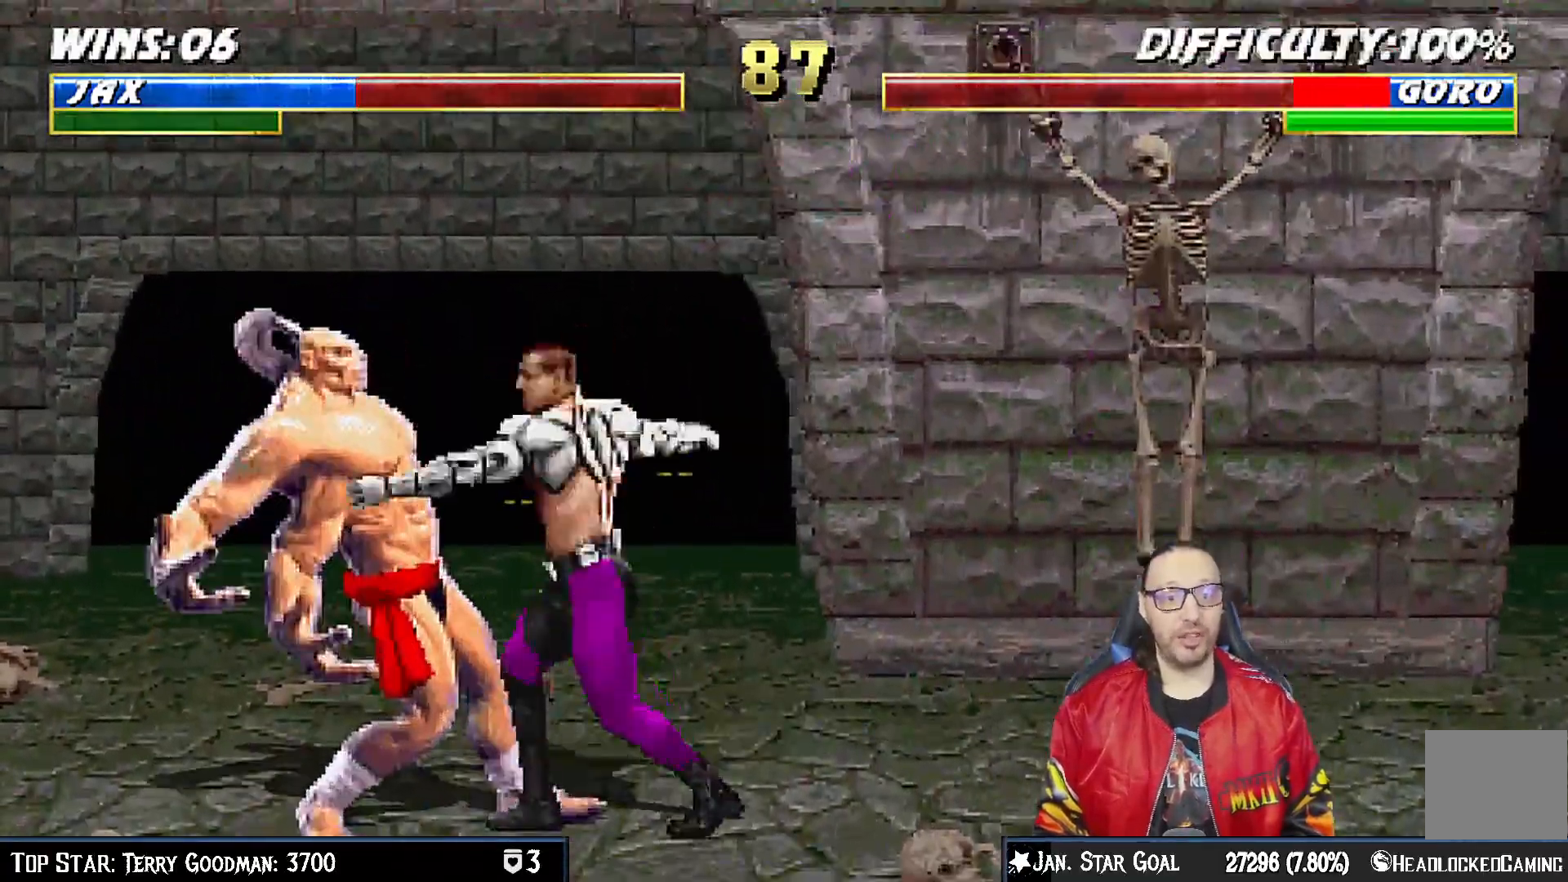
{"dt_ms": 500, "buttons": ["CROSS"], "left_stick": "center", "right_stick": "center", "events": [[83, "CROSS", "up"], [150, "CROSS", "down"], [367, "DPAD_DOWN", "up"], [400, "L1", "up"]]}
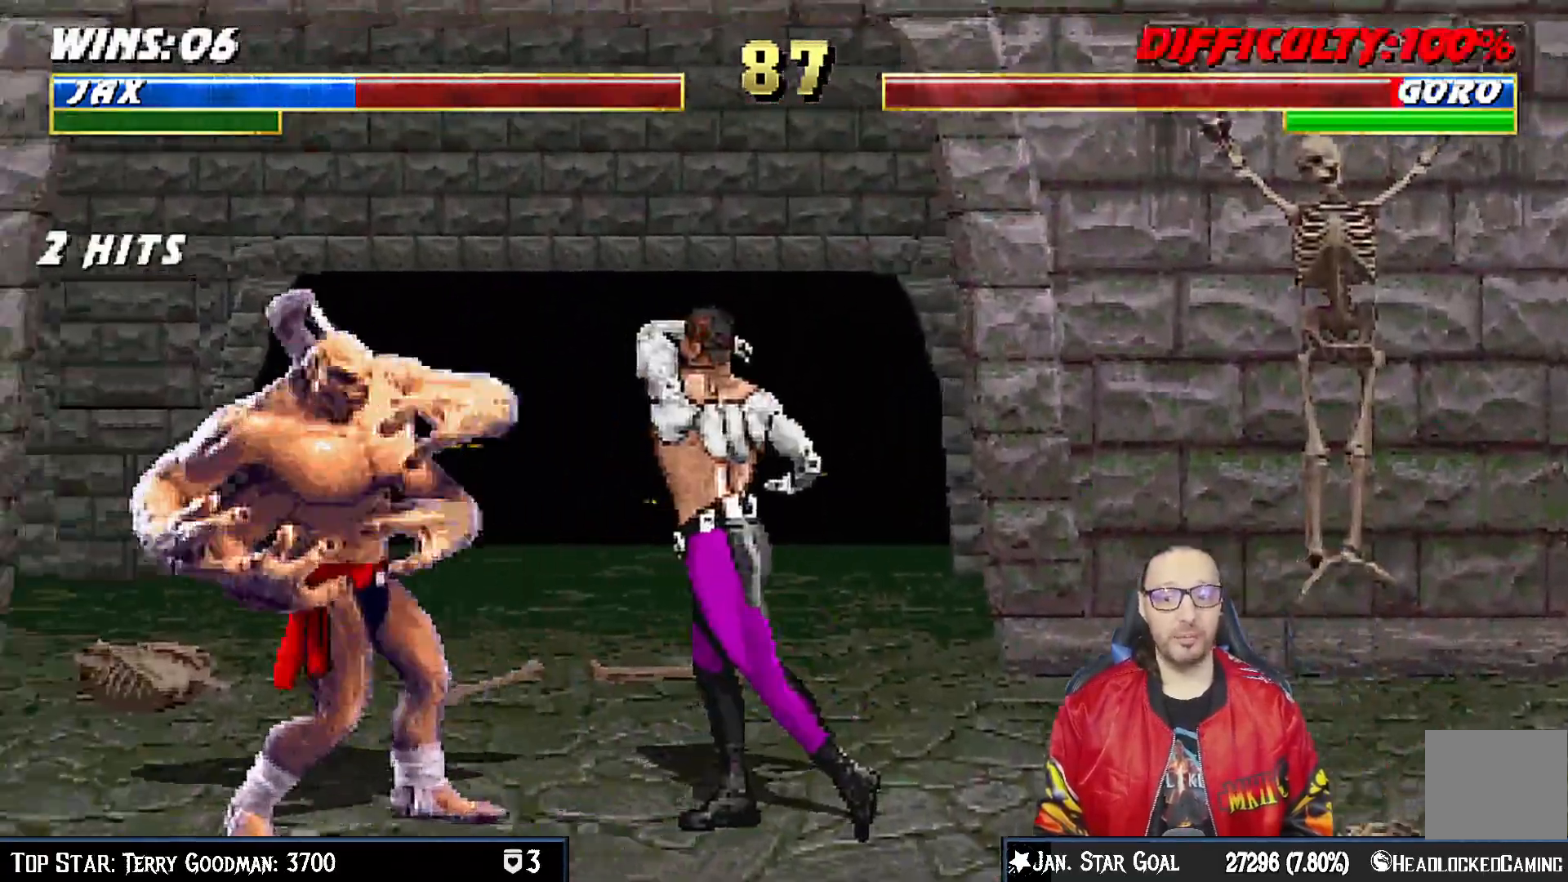
{"dt_ms": 500, "buttons": ["L1", "DPAD_UP", "DPAD_LEFT"], "left_stick": "center", "right_stick": "center", "events": [[33, "CROSS", "up"], [150, "DPAD_RIGHT", "down"], [317, "DPAD_RIGHT", "up"], [400, "L1", "down"], [417, "DPAD_LEFT", "down"], [417, "DPAD_UP", "down"]]}
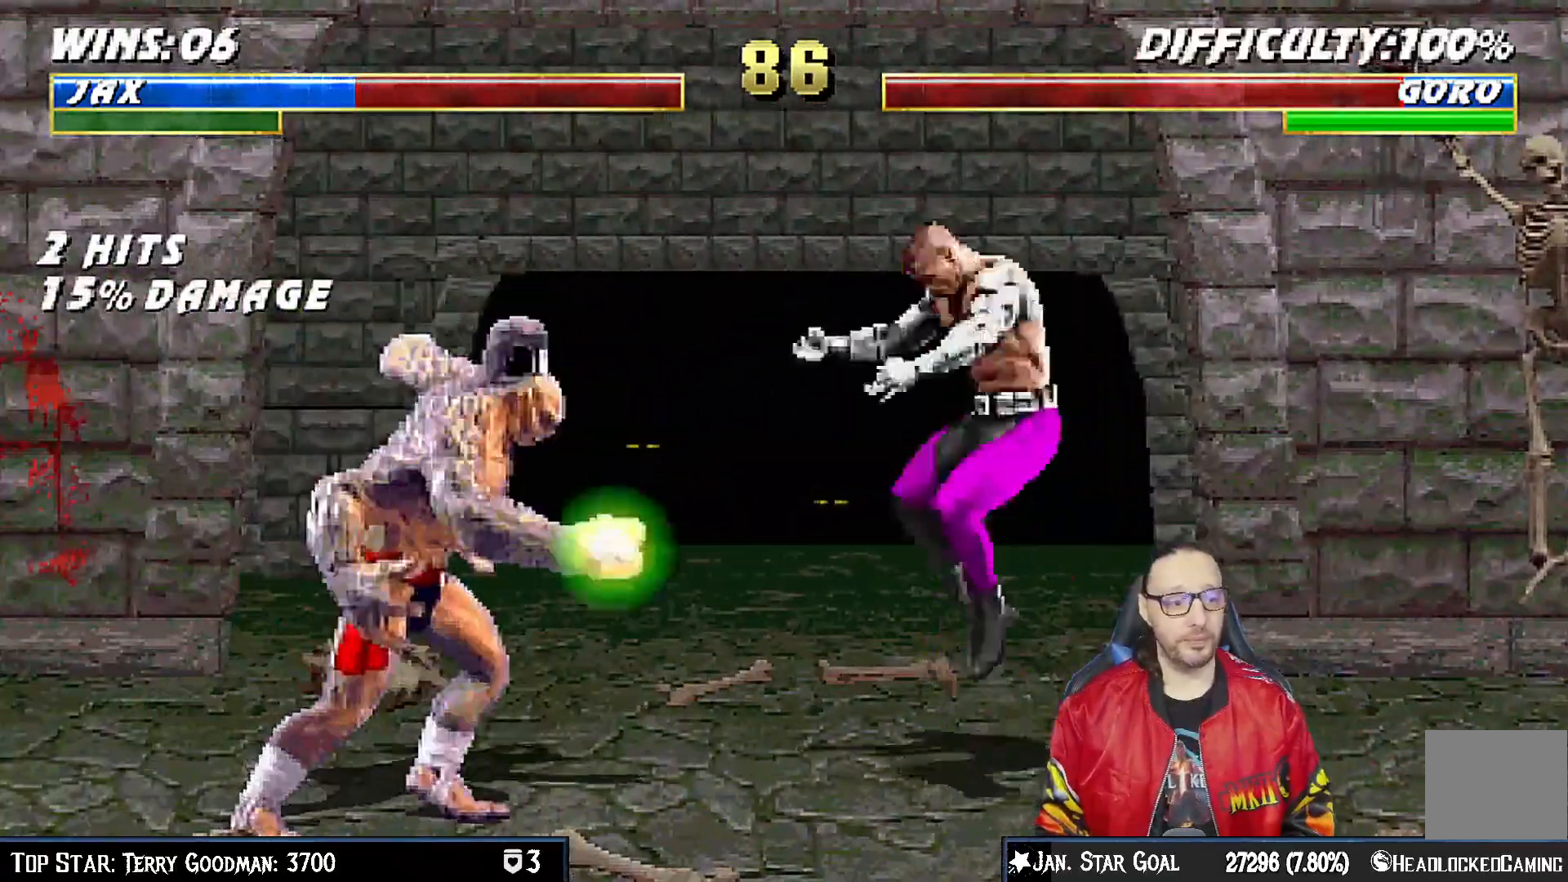
{"dt_ms": 500, "buttons": ["L1", "R1", "DPAD_DOWN", "DPAD_RIGHT"], "left_stick": "center", "right_stick": "center", "events": [[100, "DPAD_LEFT", "up"], [117, "DPAD_UP", "up"], [267, "DPAD_DOWN", "down"], [300, "SQUARE", "down"], [383, "DPAD_DOWN", "up"], [383, "SQUARE", "up"], [450, "DPAD_DOWN", "down"], [450, "DPAD_RIGHT", "down"], [467, "R1", "down"]]}
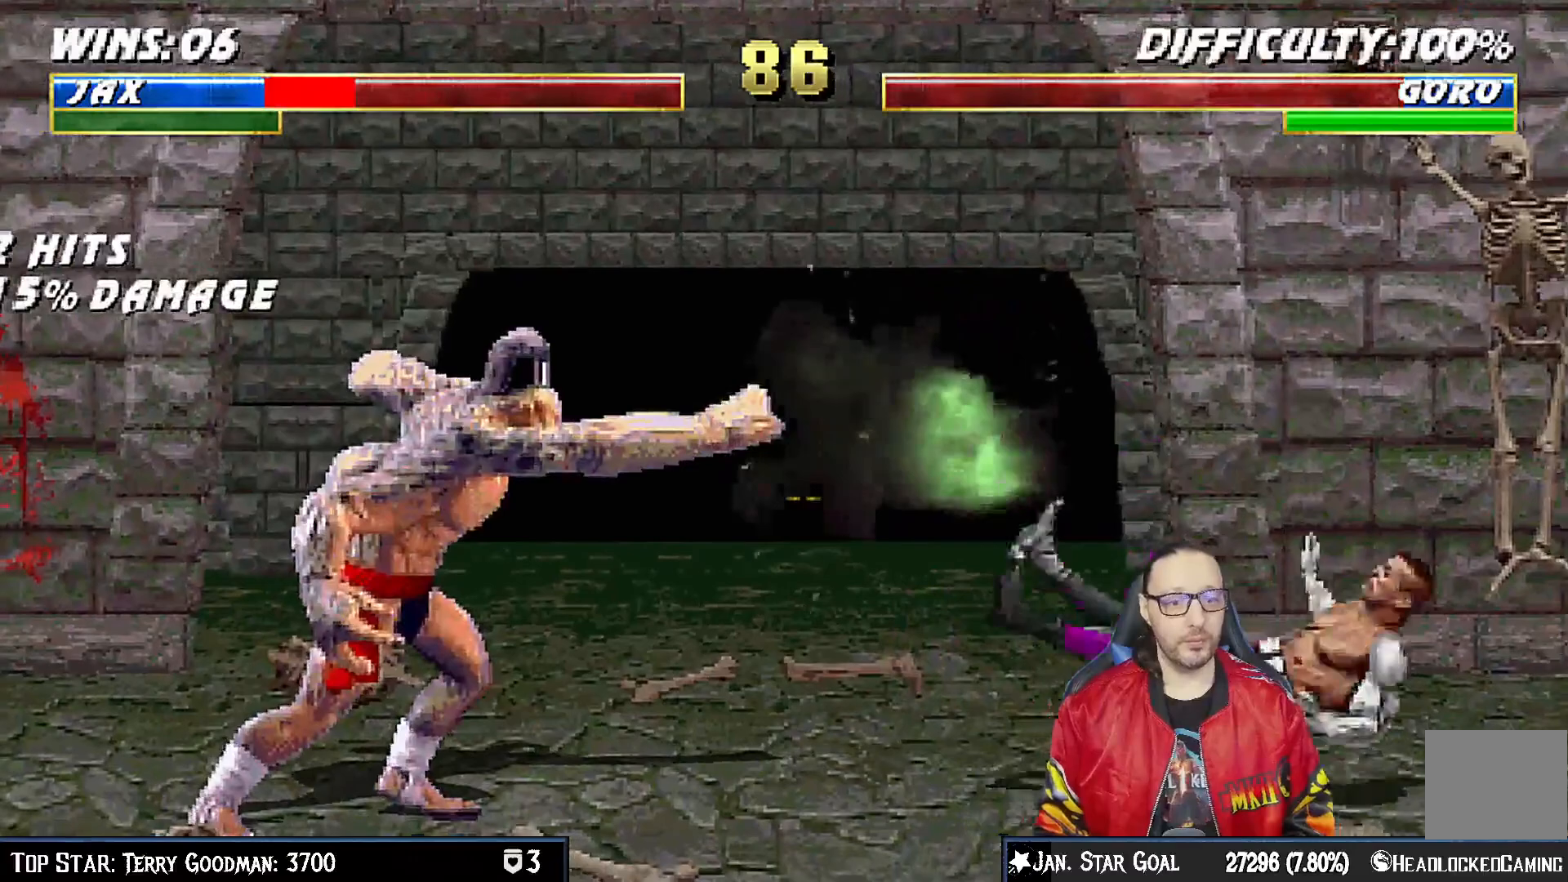
{"dt_ms": 500, "buttons": ["TRIANGLE", "L1"], "left_stick": "center", "right_stick": "center"}
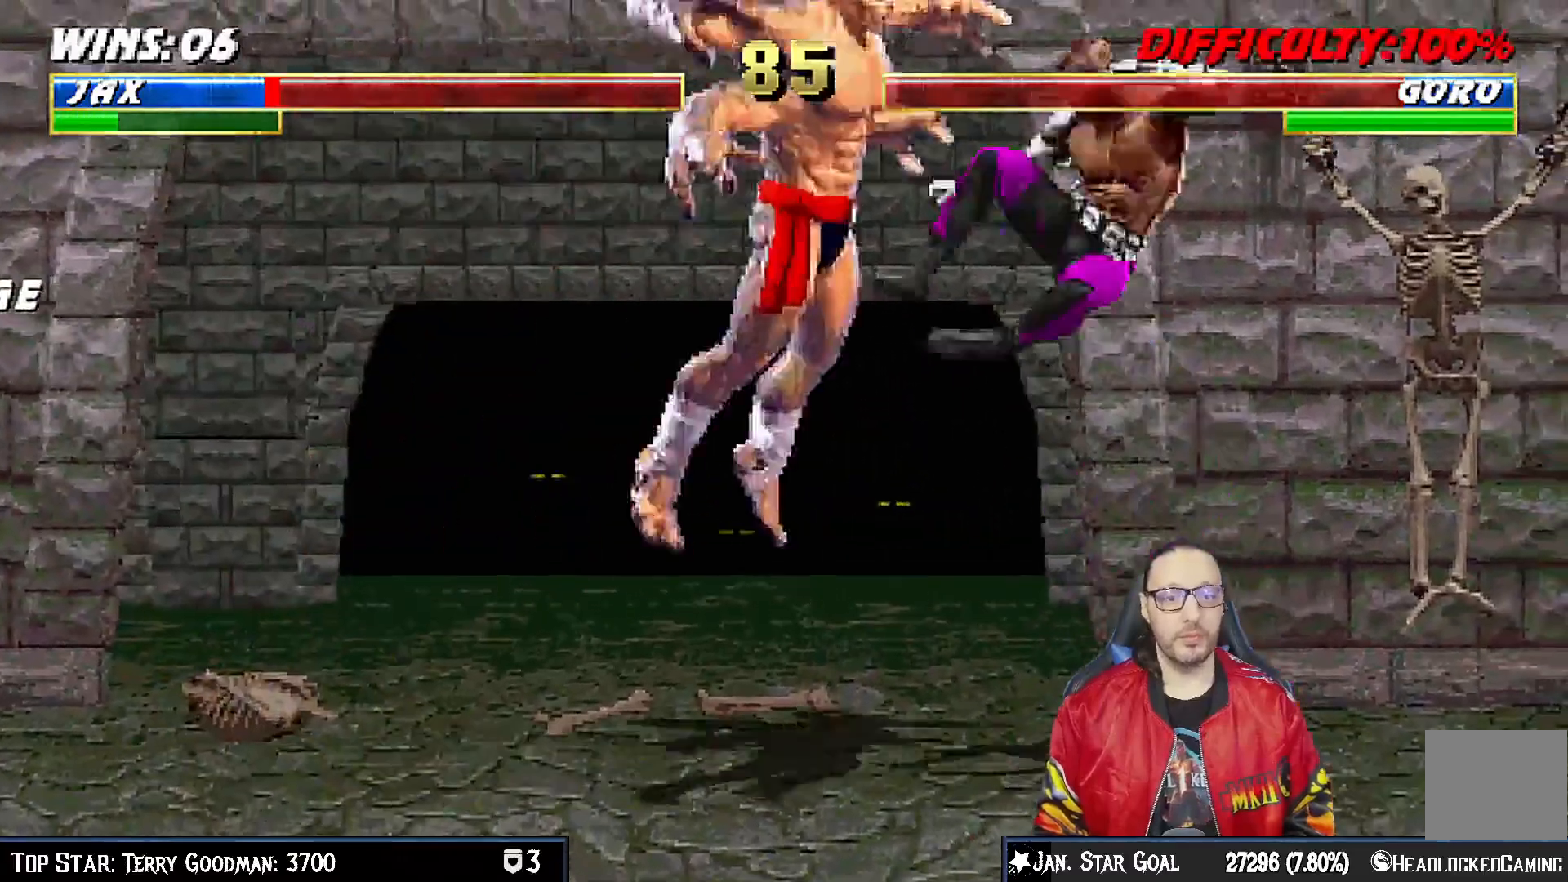
{"dt_ms": 500, "buttons": ["DPAD_LEFT"], "left_stick": "center", "right_stick": "center", "events": [[17, "L1", "up"], [33, "TRIANGLE", "up"], [67, "TRIANGLE", "down"], [283, "TRIANGLE", "up"], [500, "DPAD_LEFT", "down"]]}
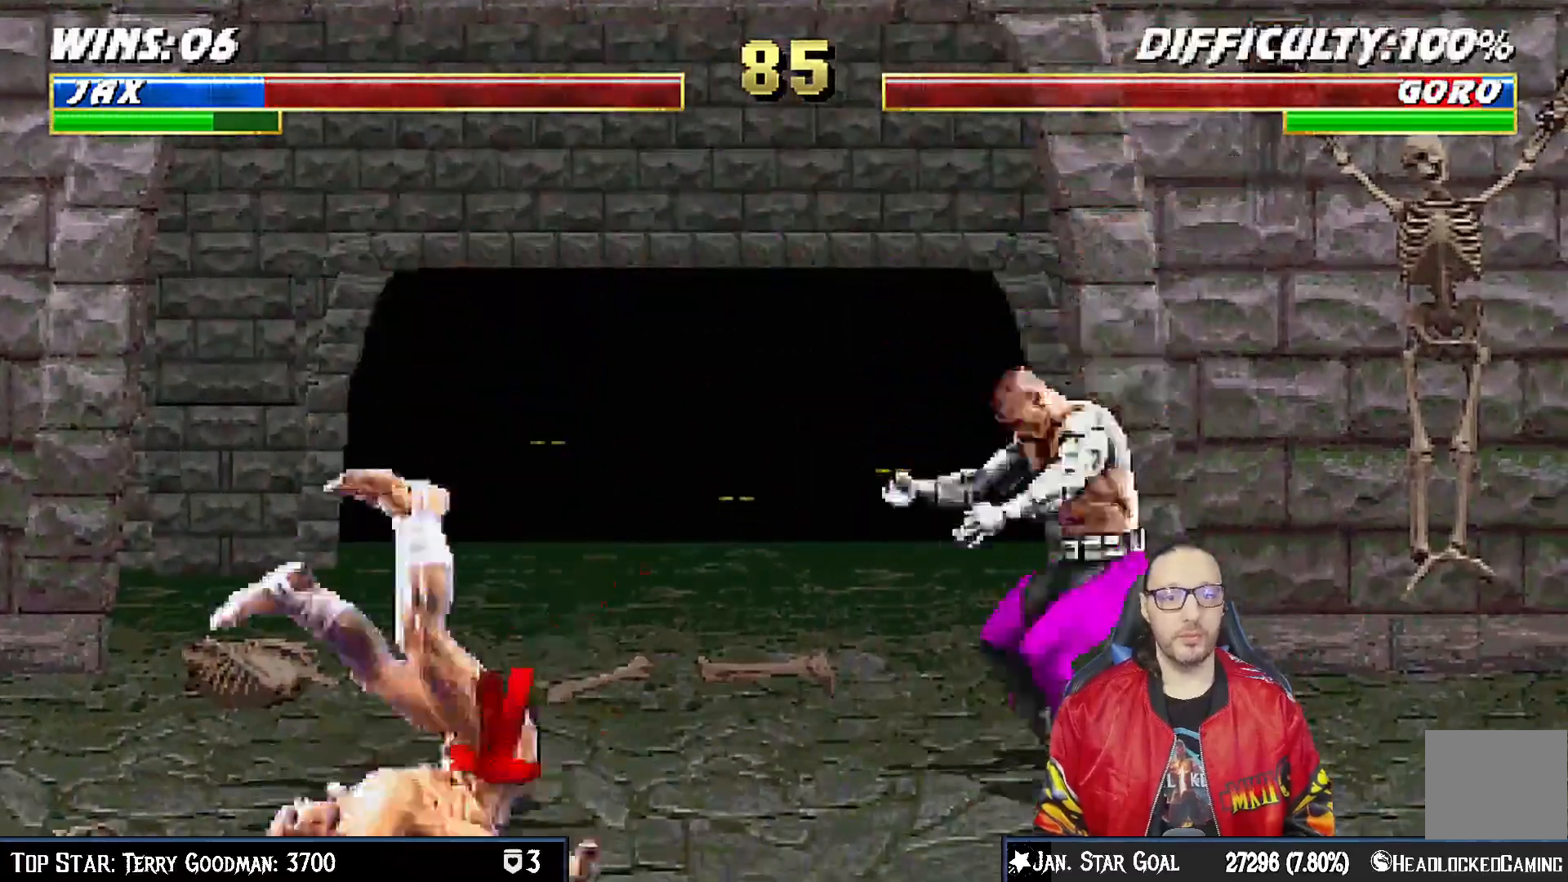
{"dt_ms": 500, "buttons": ["L1"], "left_stick": "center", "right_stick": "center", "events": [[17, "L1", "down"], [183, "DPAD_UP", "down"], [233, "DPAD_LEFT", "up"], [233, "DPAD_RIGHT", "down"], [233, "DPAD_UP", "up"], [483, "DPAD_RIGHT", "up"]]}
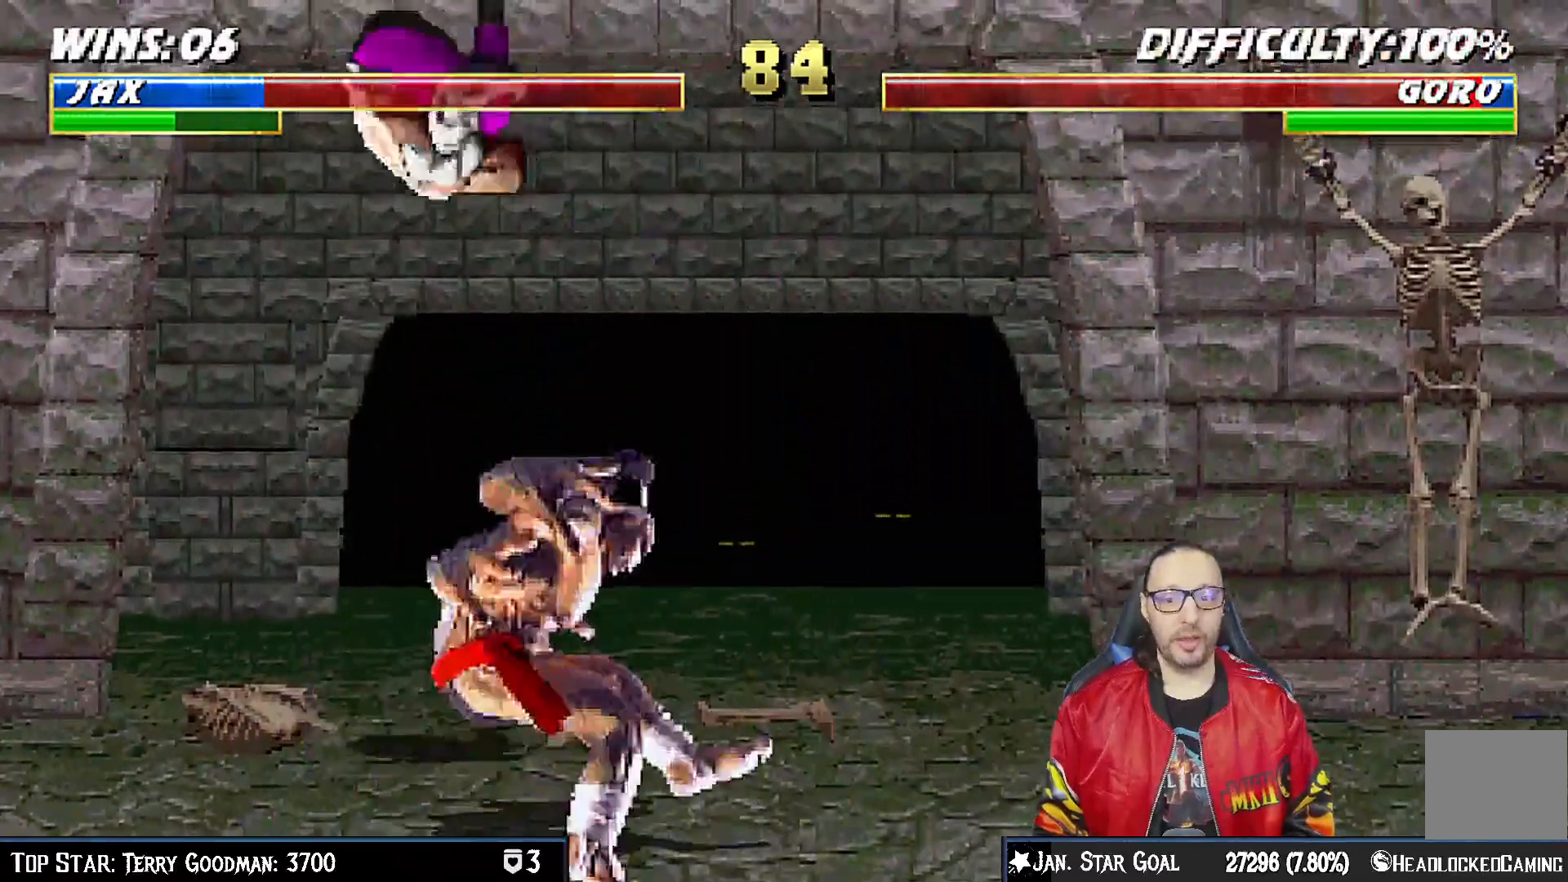
{"dt_ms": 500, "buttons": ["L1", "DPAD_DOWN"], "left_stick": "center", "right_stick": "center", "events": [[67, "DPAD_DOWN", "down"], [67, "SQUARE", "down"], [167, "SQUARE", "up"], [267, "SQUARE", "down"], [317, "SQUARE", "up"], [417, "SQUARE", "down"], [500, "SQUARE", "up"]]}
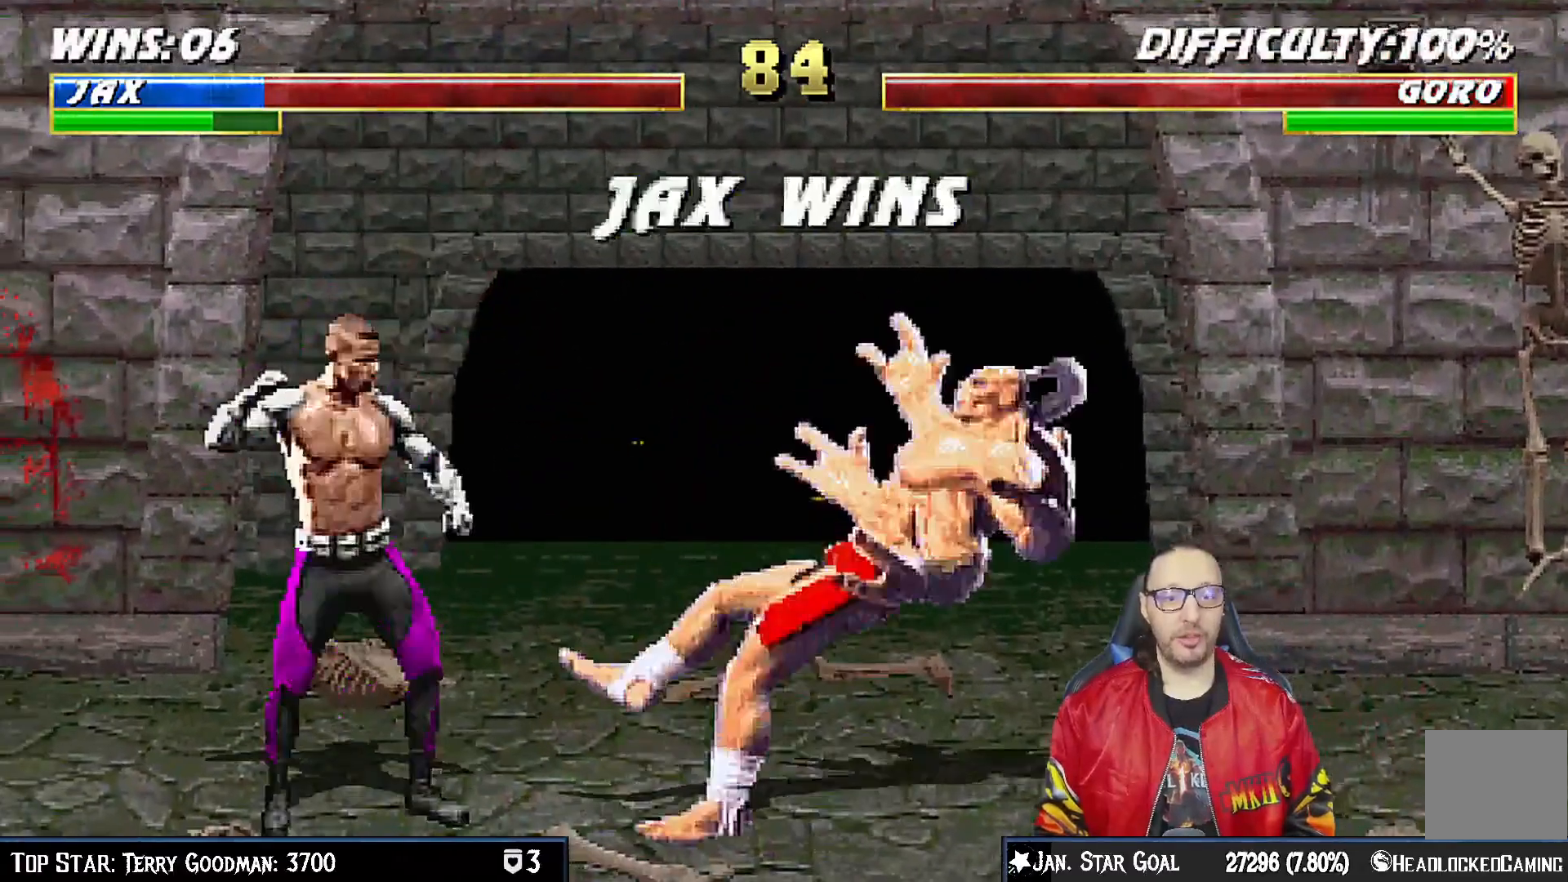
{"dt_ms": 500, "buttons": [], "left_stick": "center", "right_stick": "center", "events": [[17, "CROSS", "down"], [100, "CROSS", "up"], [167, "CROSS", "down"], [250, "DPAD_DOWN", "up"], [283, "CROSS", "up"], [300, "L1", "up"]]}
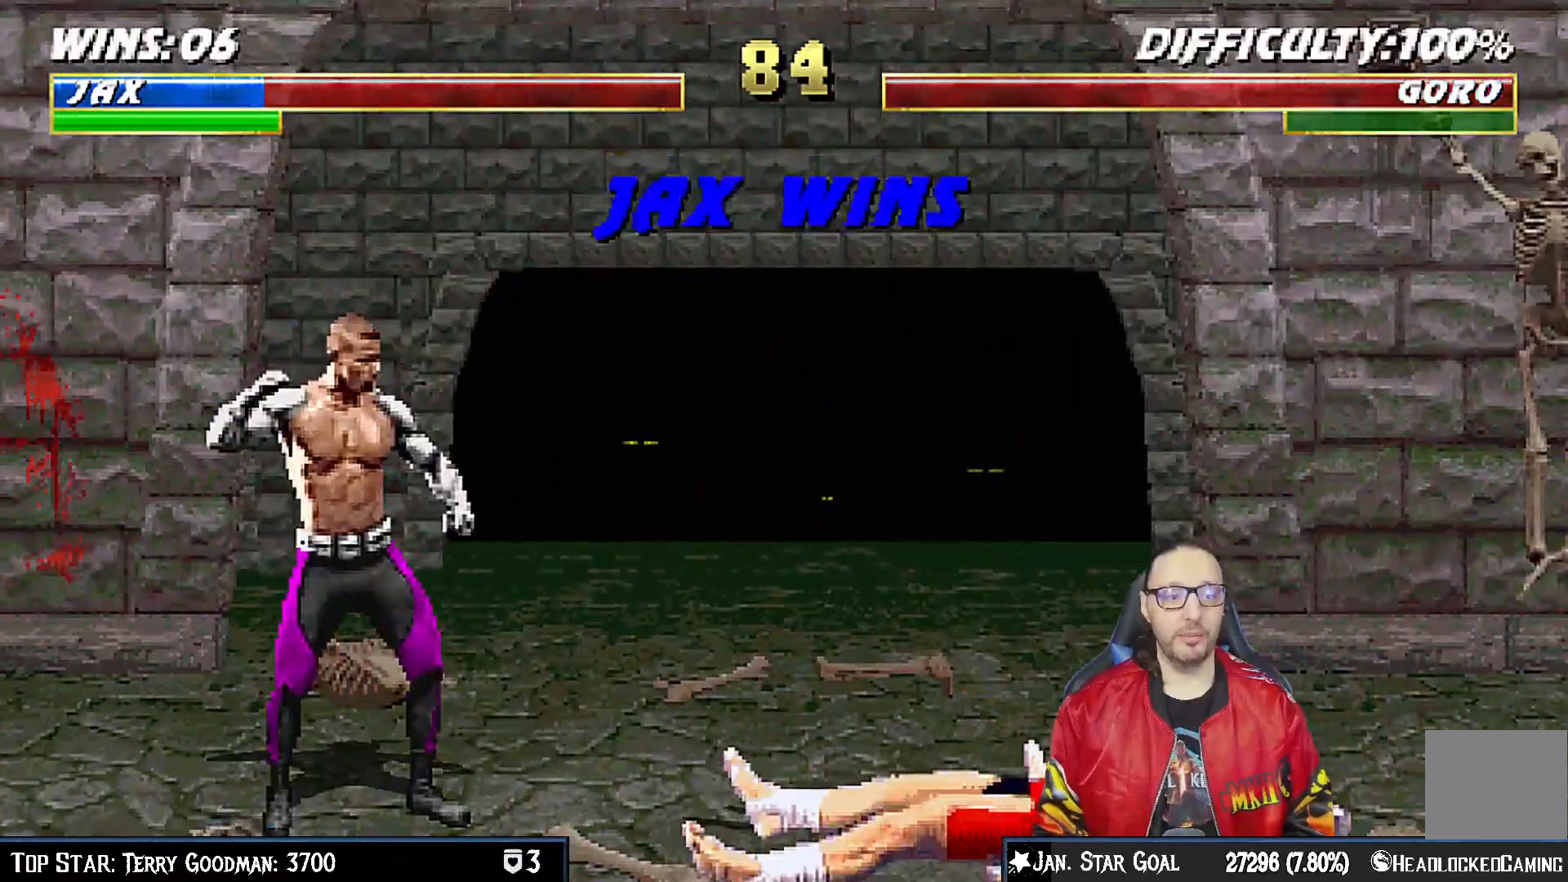
{"dt_ms": 500, "buttons": [], "left_stick": "center", "right_stick": "center", "events": []}
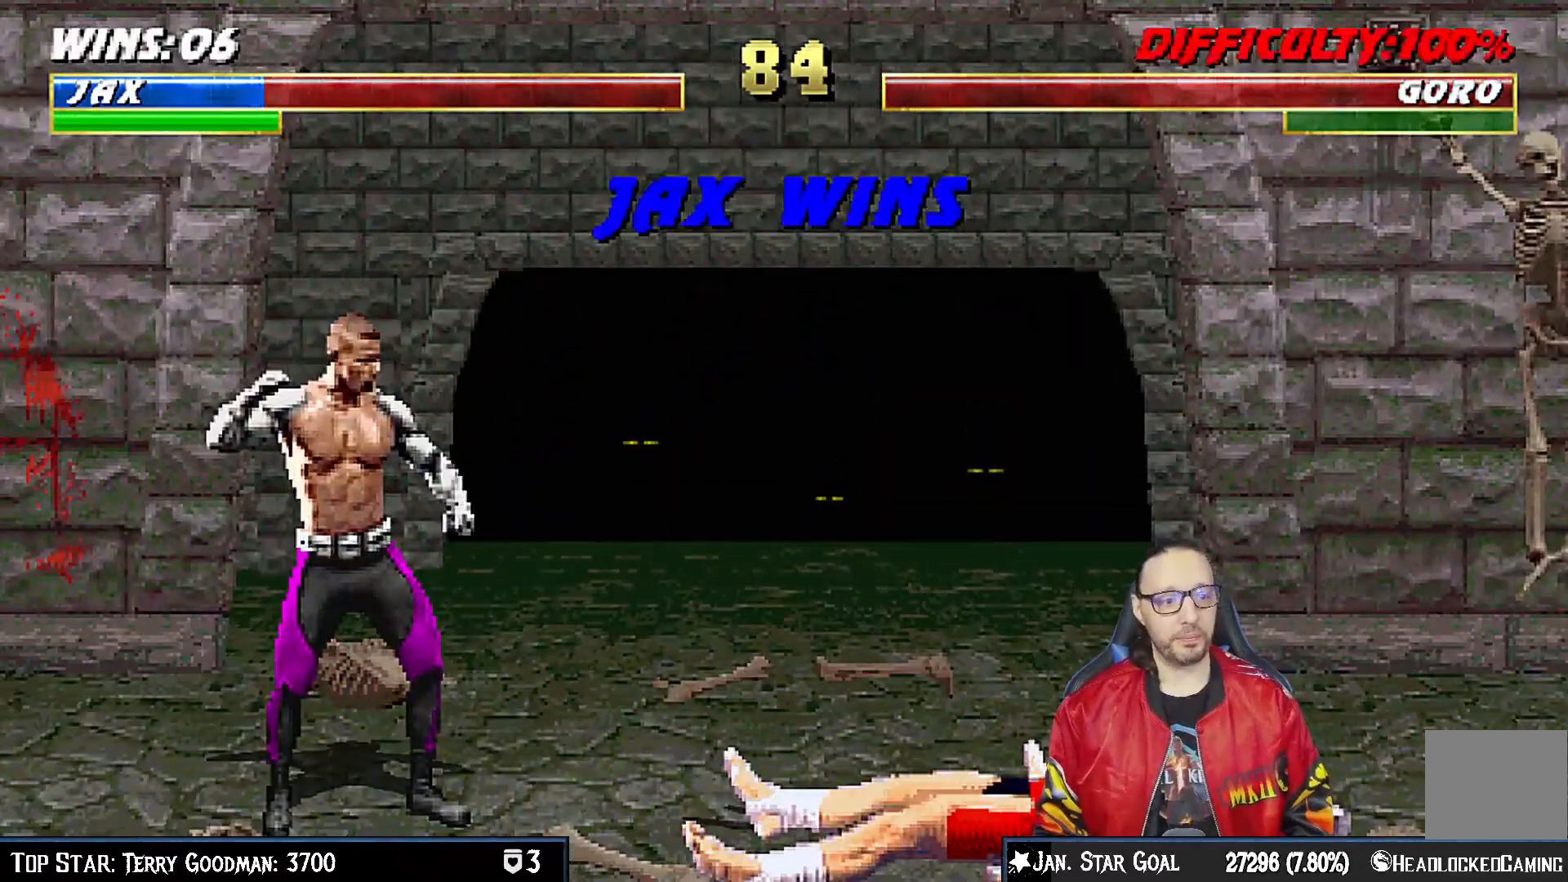
{"dt_ms": 500, "buttons": ["L1"], "left_stick": "center", "right_stick": "center", "events": [[267, "CROSS", "down"], [350, "CROSS", "up"], [417, "L1", "down"]]}
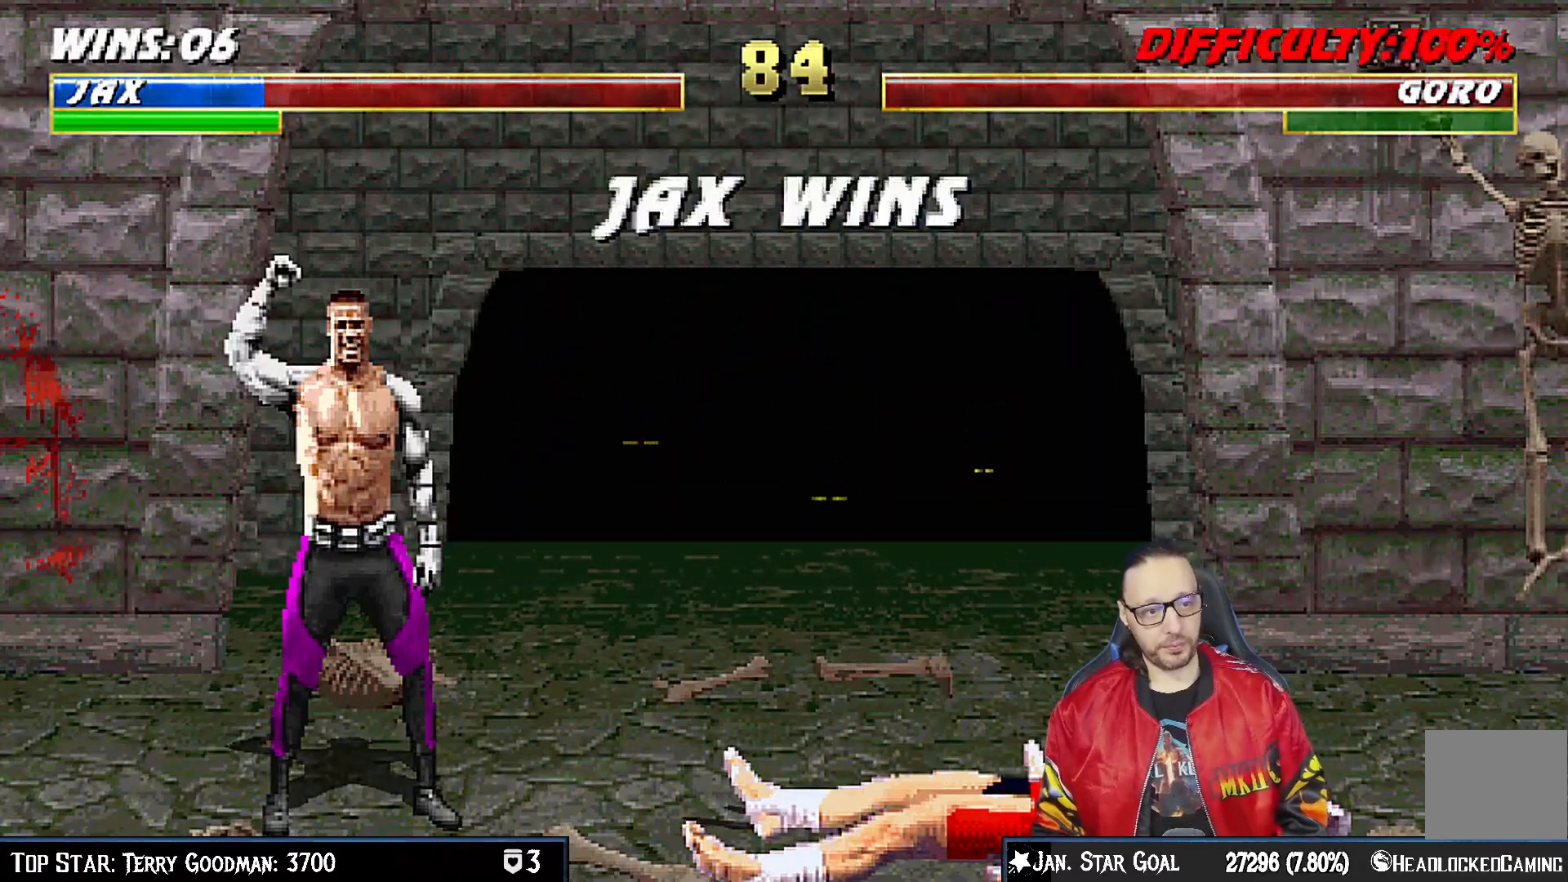
{"dt_ms": 500, "buttons": [], "left_stick": "center", "right_stick": "center", "events": [[33, "L1", "up"], [50, "CROSS", "down"], [133, "CROSS", "up"]]}
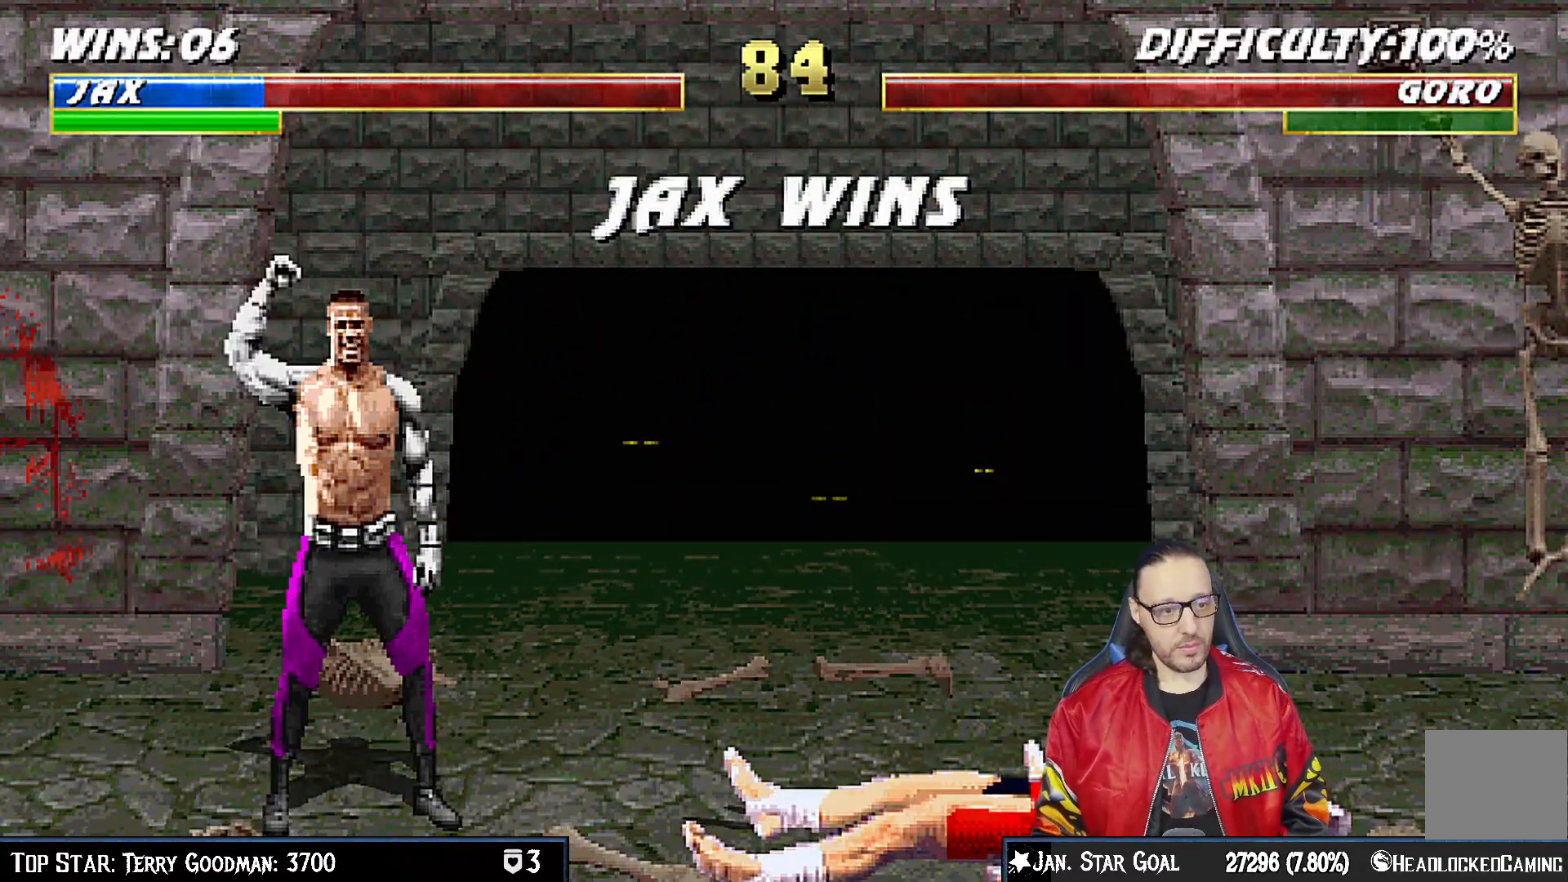
{"dt_ms": 500, "buttons": [], "left_stick": "center", "right_stick": "center", "events": [[17, "CROSS", "down"], [83, "CROSS", "up"]]}
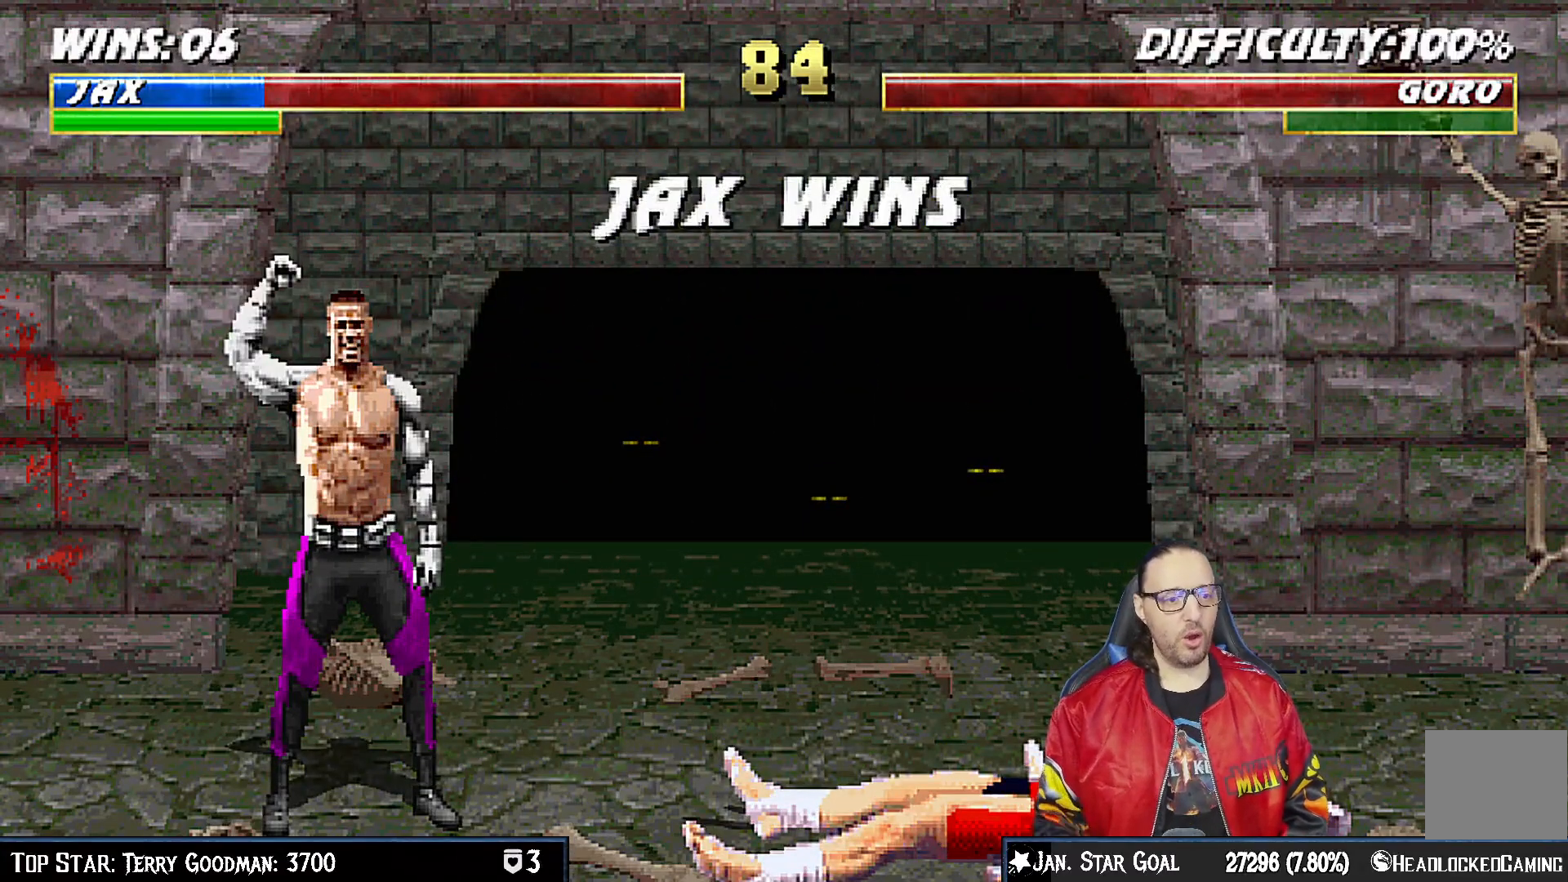
{"dt_ms": 500, "buttons": [], "left_stick": "center", "right_stick": "center", "events": []}
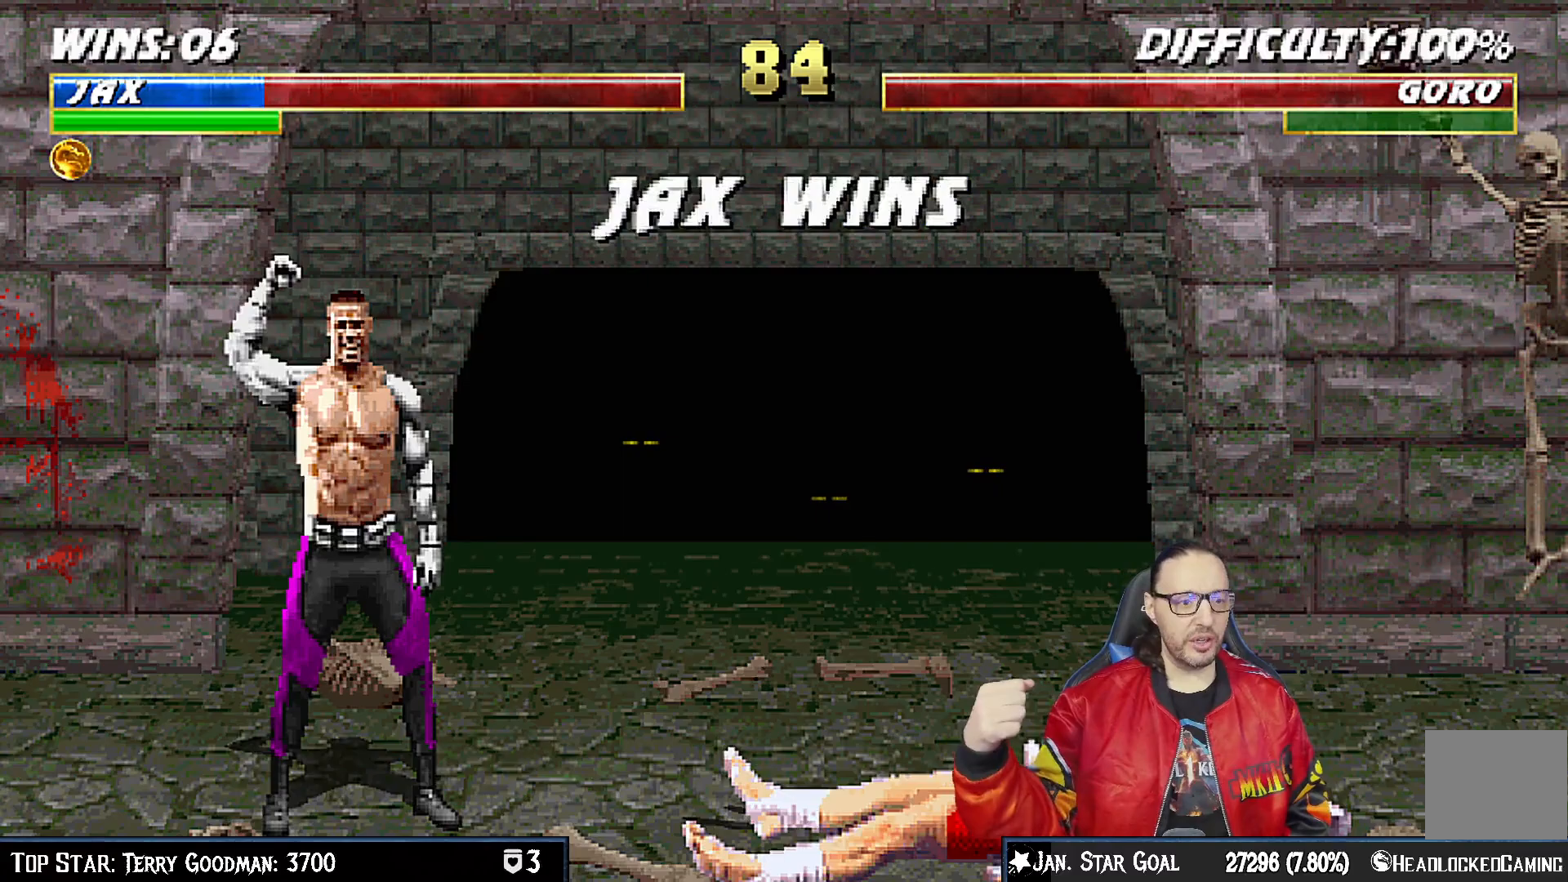
{"dt_ms": 500, "buttons": [], "left_stick": "center", "right_stick": "center", "events": []}
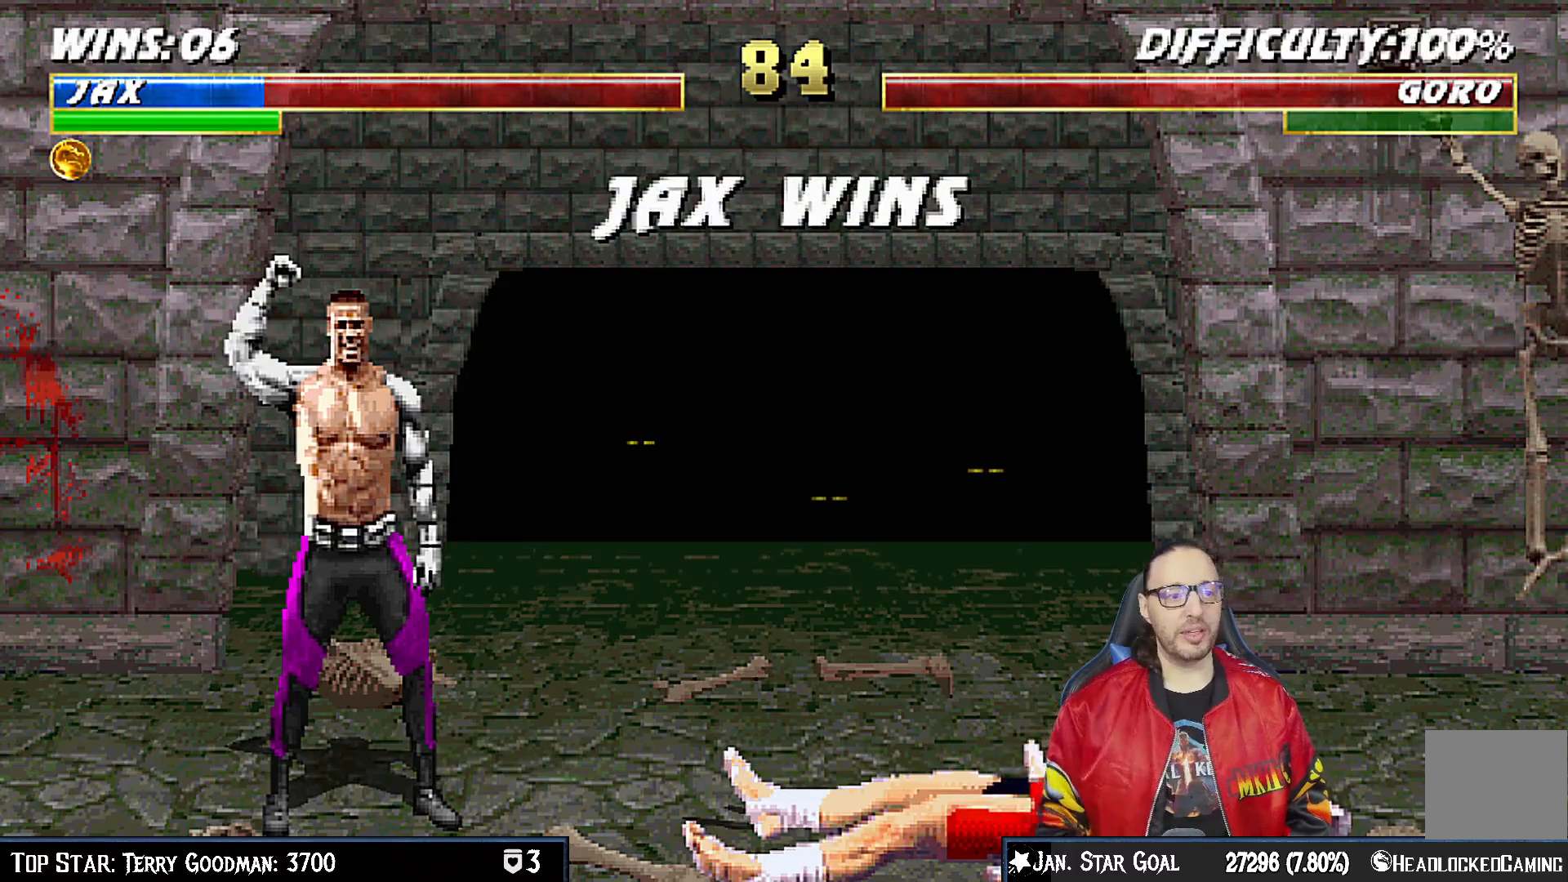
{"dt_ms": 500, "buttons": [], "left_stick": "center", "right_stick": "center", "events": [[83, "CROSS", "down"], [233, "CROSS", "up"]]}
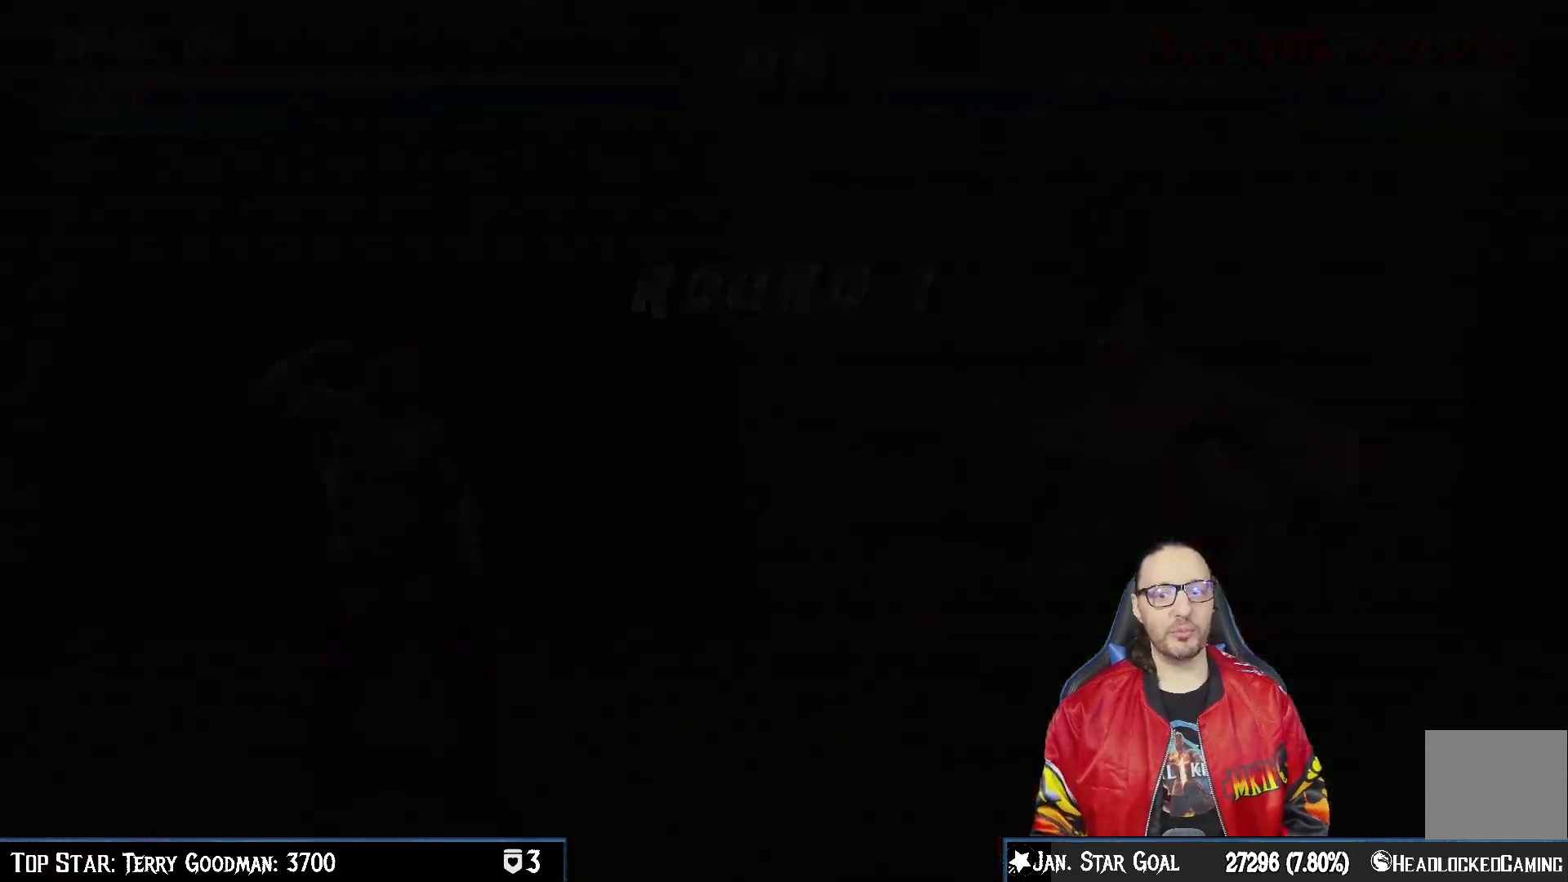
{"dt_ms": 500, "buttons": [], "left_stick": "center", "right_stick": "center", "events": [[50, "CROSS", "down"], [150, "CROSS", "up"], [333, "R1", "down"], [383, "DPAD_RIGHT", "down"], [483, "DPAD_RIGHT", "up"], [483, "R1", "up"]]}
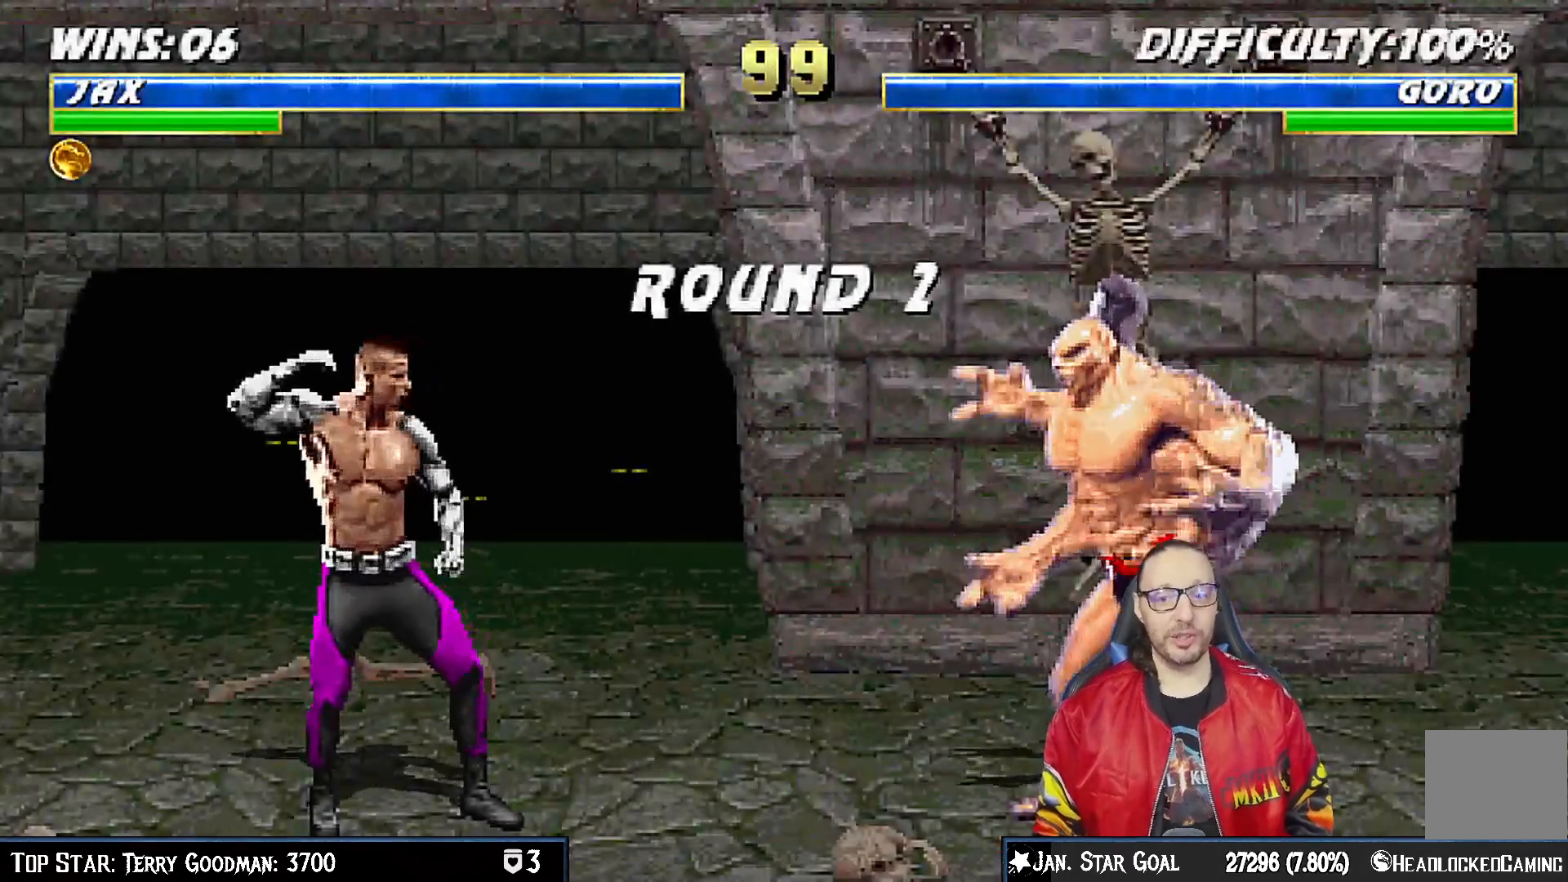
{"dt_ms": 500, "buttons": [], "left_stick": "center", "right_stick": "center", "events": [[50, "DPAD_RIGHT", "down"], [150, "DPAD_RIGHT", "up"], [233, "DPAD_RIGHT", "down"], [317, "DPAD_RIGHT", "up"], [400, "DPAD_RIGHT", "down"], [483, "DPAD_RIGHT", "up"]]}
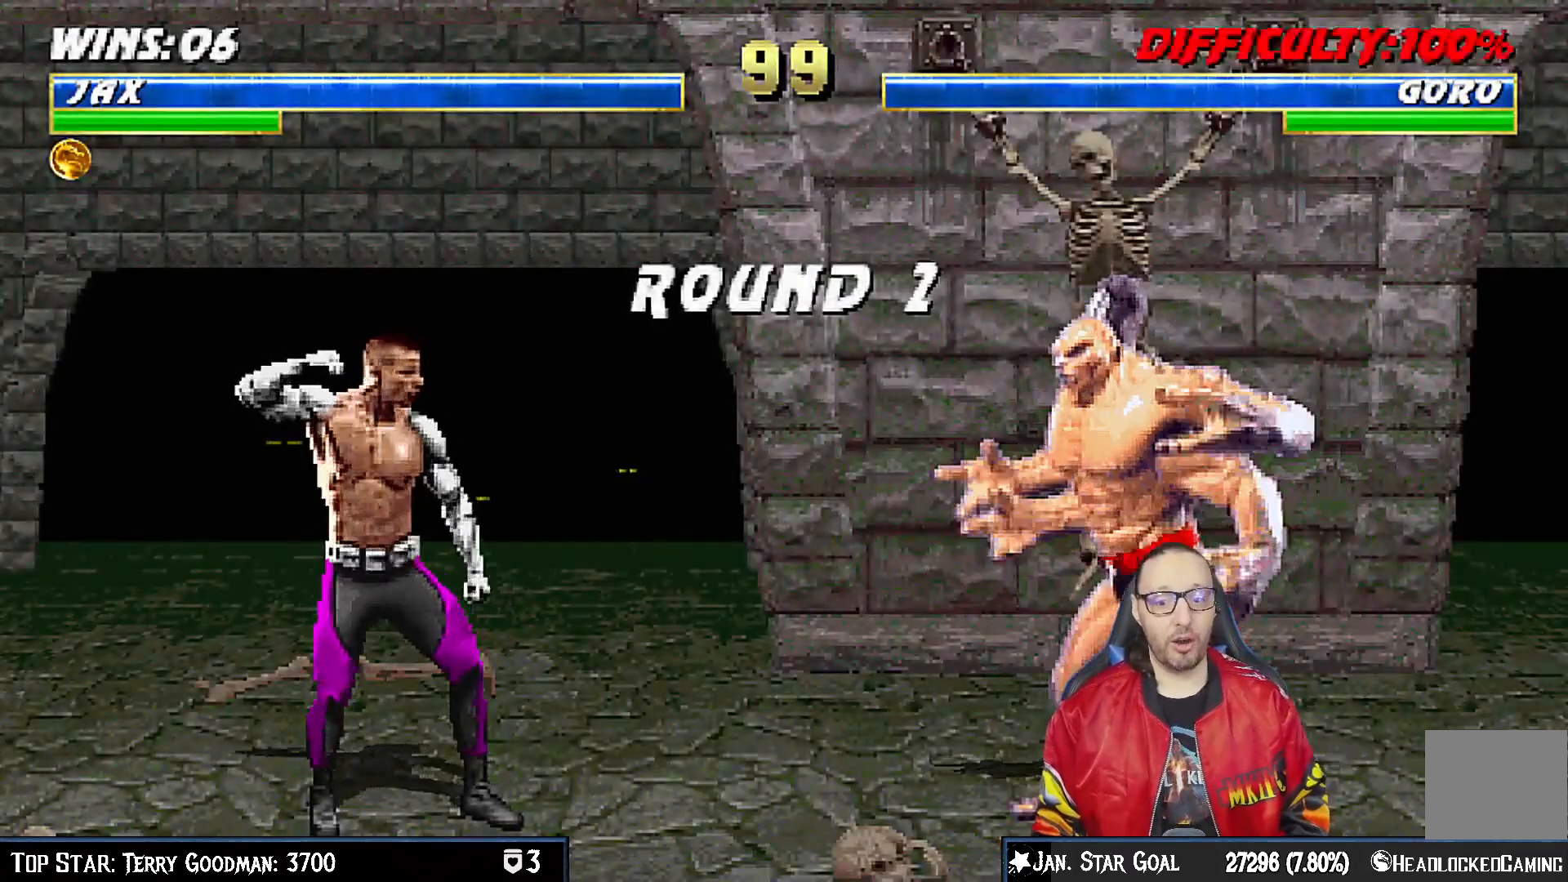
{"dt_ms": 500, "buttons": [], "left_stick": "center", "right_stick": "center", "events": [[50, "DPAD_RIGHT", "down"], [150, "DPAD_RIGHT", "up"], [217, "DPAD_RIGHT", "down"], [317, "DPAD_RIGHT", "up"], [400, "DPAD_RIGHT", "down"], [500, "DPAD_RIGHT", "up"]]}
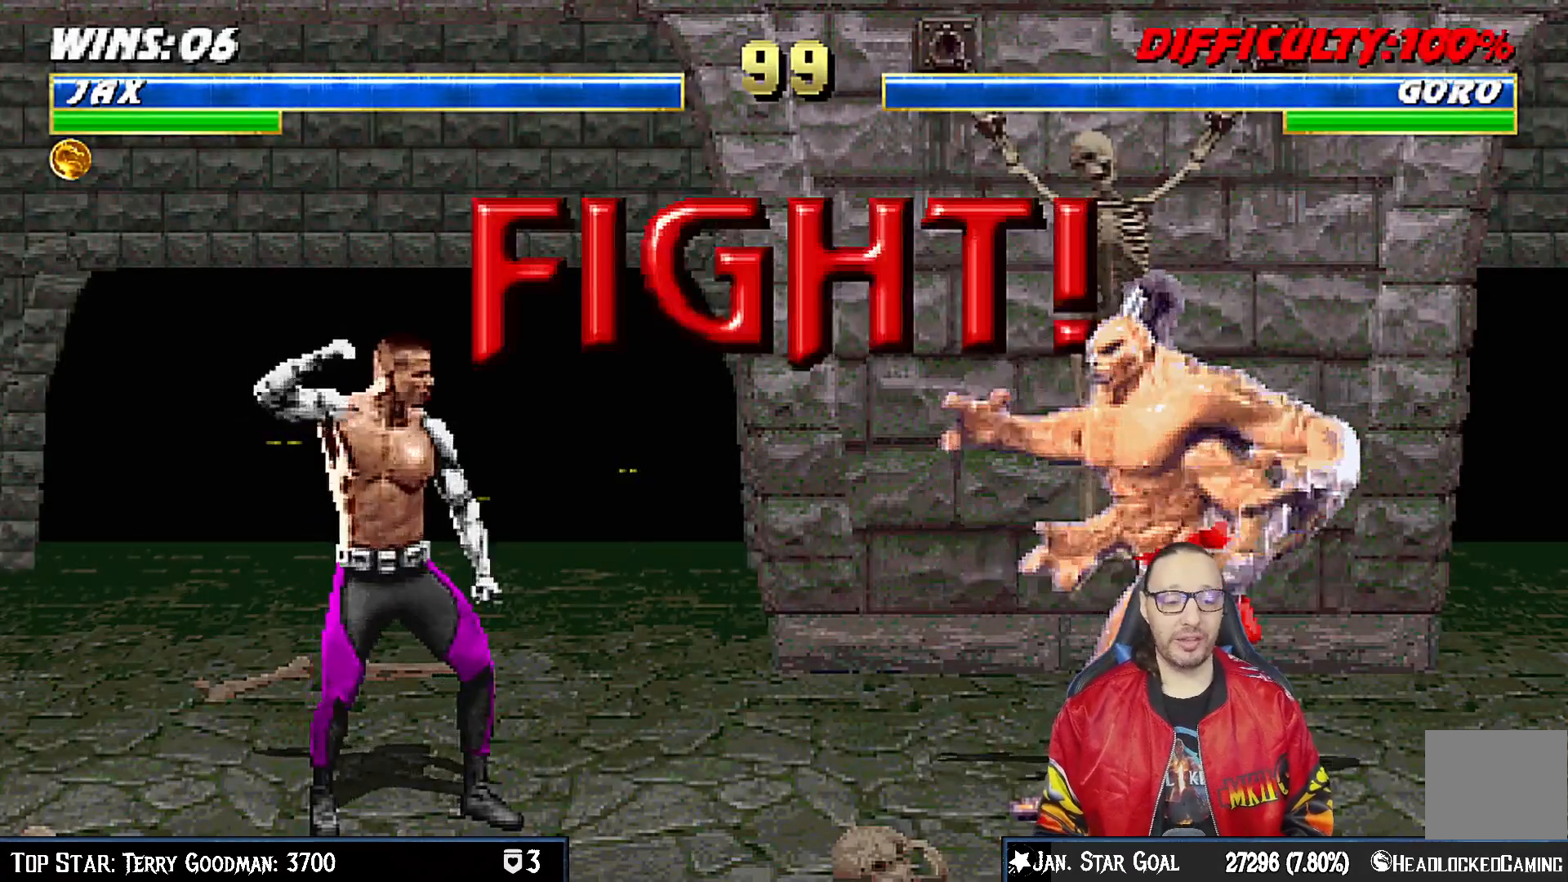
{"dt_ms": 500, "buttons": [], "left_stick": "center", "right_stick": "center", "events": [[50, "DPAD_RIGHT", "down"], [150, "DPAD_RIGHT", "up"], [217, "DPAD_RIGHT", "down"], [317, "DPAD_RIGHT", "up"], [400, "DPAD_RIGHT", "down"], [467, "DPAD_RIGHT", "up"]]}
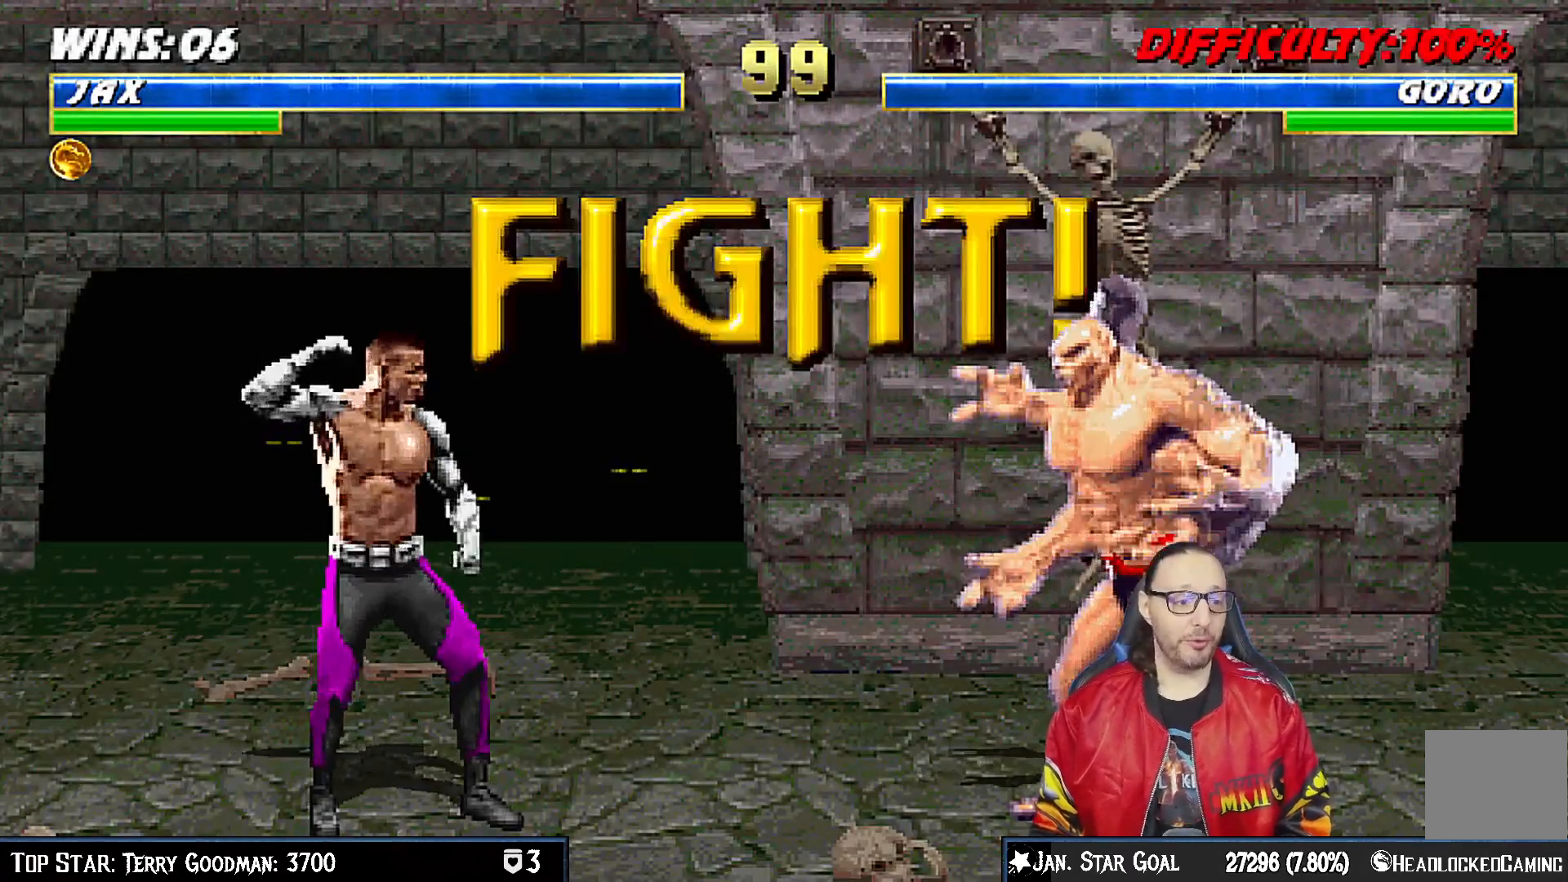
{"dt_ms": 500, "buttons": ["TRIANGLE"], "left_stick": "center", "right_stick": "center", "events": [[50, "DPAD_RIGHT", "down"], [133, "DPAD_RIGHT", "up"], [217, "DPAD_RIGHT", "down"], [300, "DPAD_RIGHT", "up"], [367, "DPAD_RIGHT", "down"], [433, "TRIANGLE", "down"], [483, "DPAD_RIGHT", "up"]]}